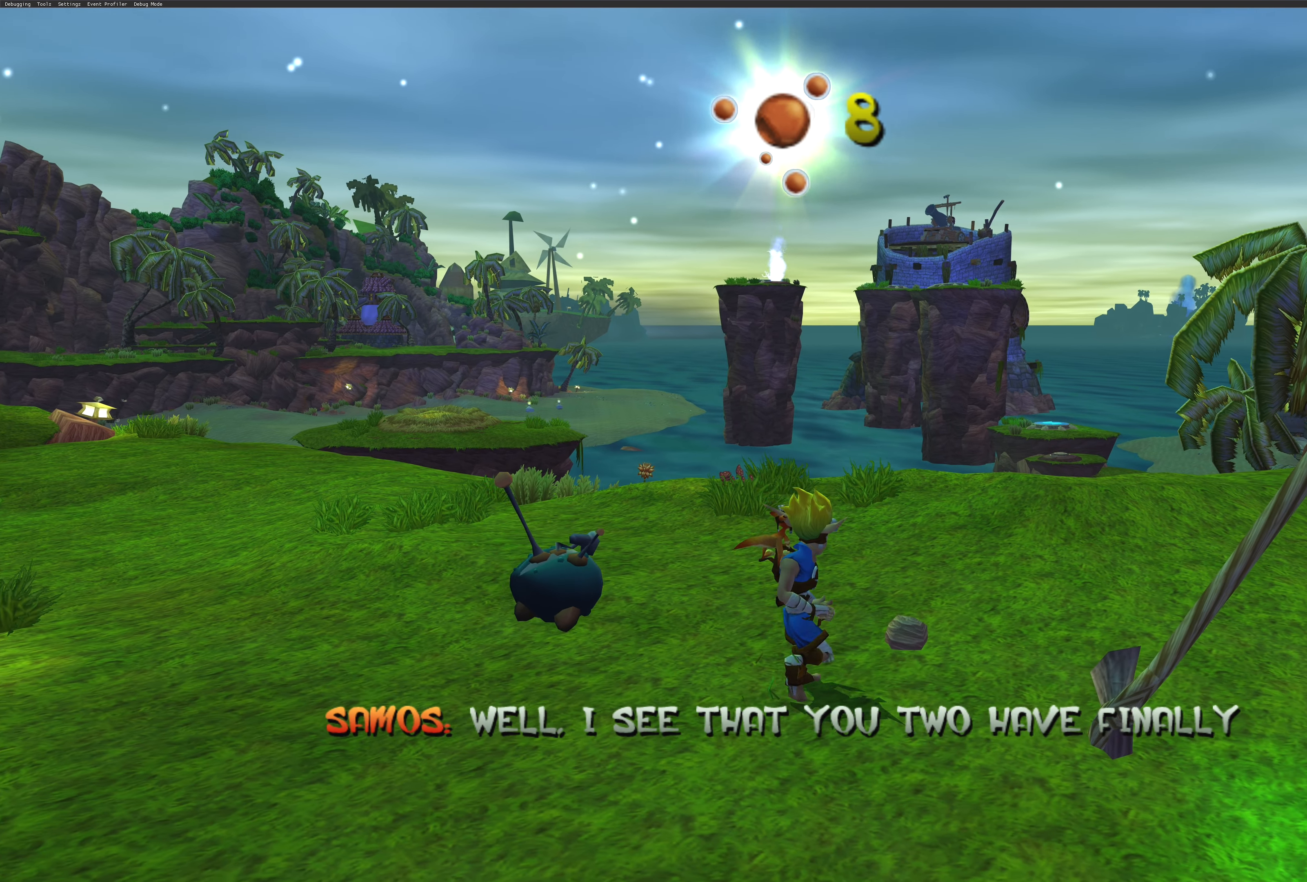
Gameplay with a controller (PlayStation layout); each line is a JSON object with the inputs held at the frame after it. "events" lists button and stick changes between this image and that frame as [ms after this image, input, new state], when the widget could be followed in between. Not read: L2 L3 R2 R3.
{"buttons": [], "left_stick": "center", "right_stick": "center", "events": []}
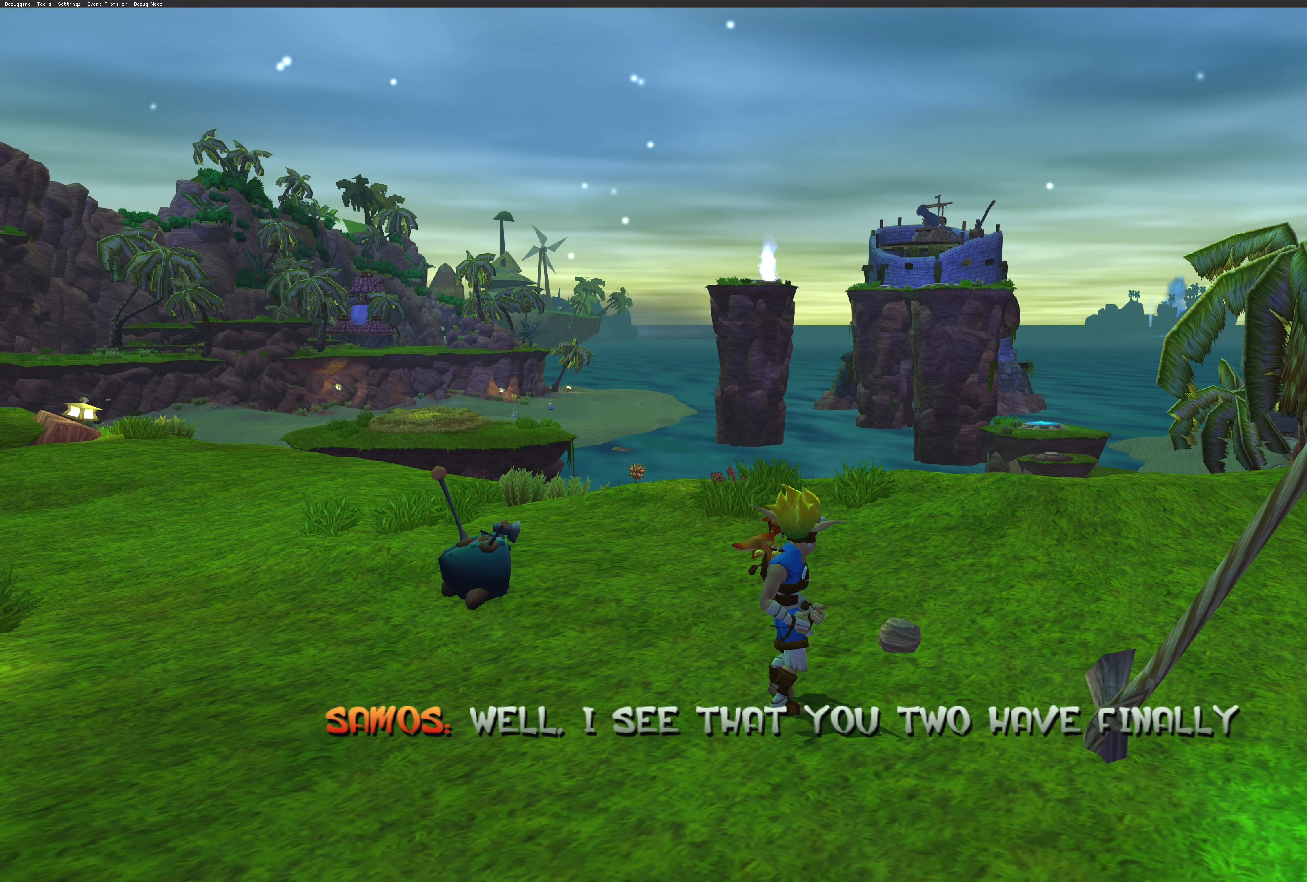
{"buttons": [], "left_stick": "center", "right_stick": "center", "events": []}
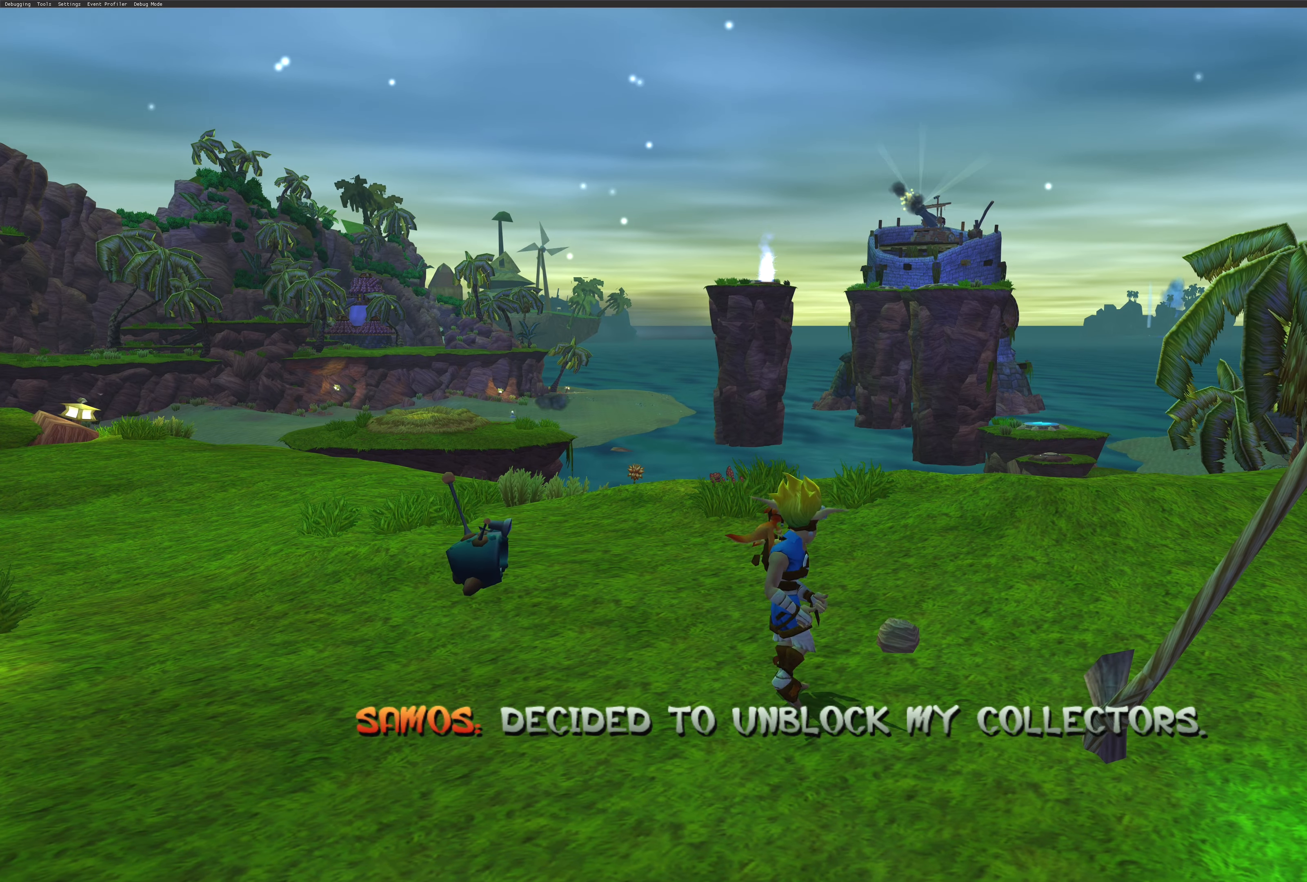
{"buttons": [], "left_stick": "center", "right_stick": "center", "events": []}
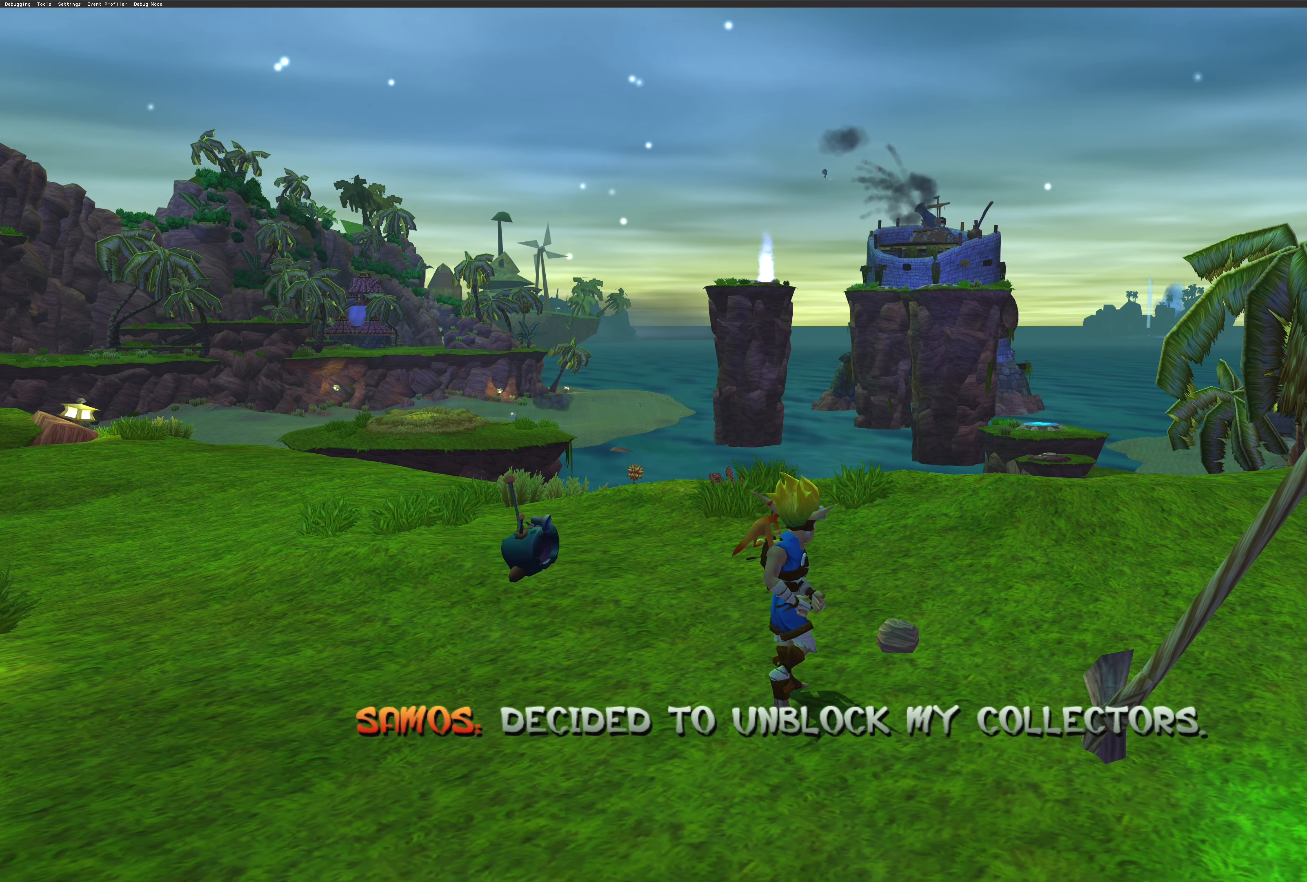
{"buttons": [], "left_stick": "center", "right_stick": "center", "events": []}
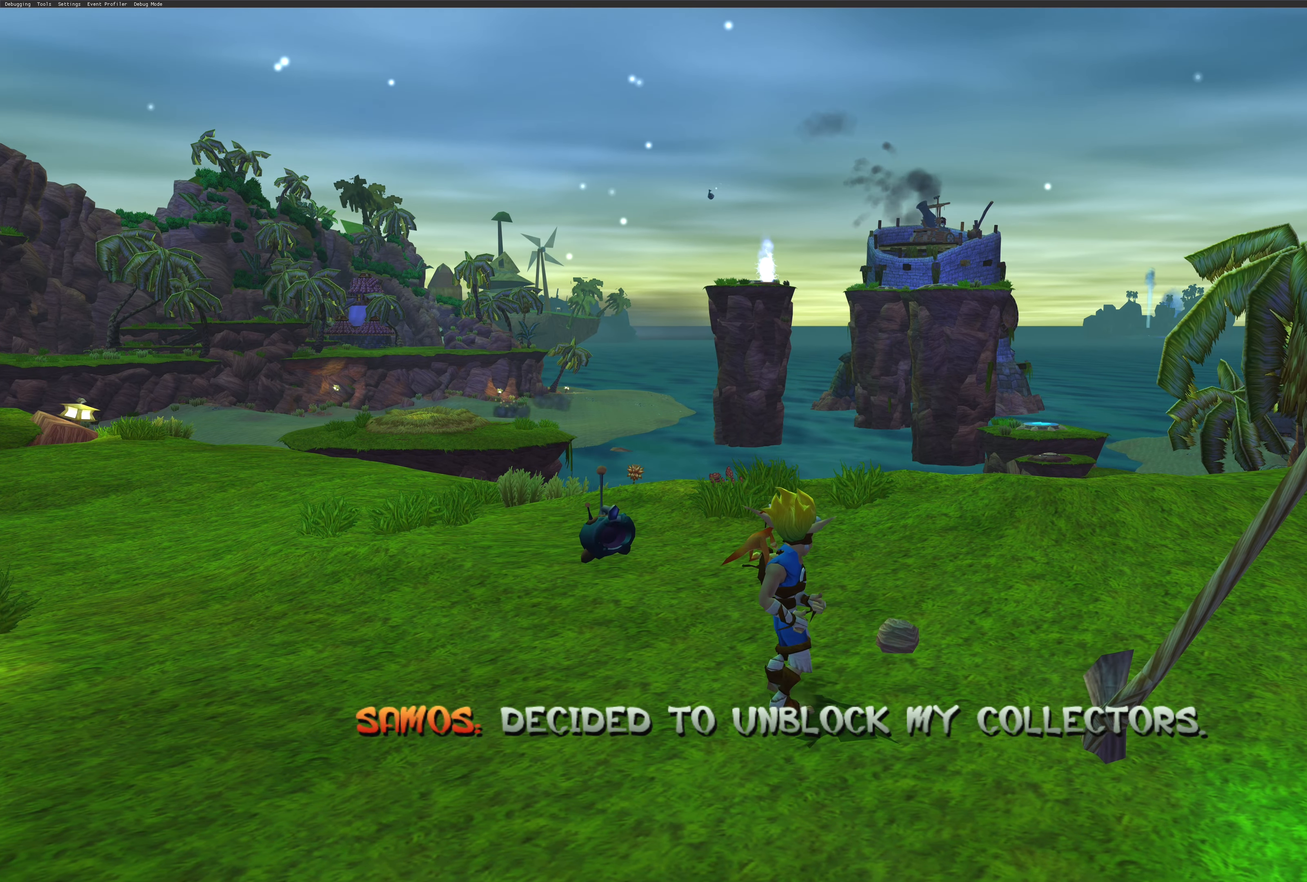
{"buttons": [], "left_stick": "up-right", "right_stick": "center", "events": [[67, "left_stick", "up"], [184, "left_stick", "up-right"]]}
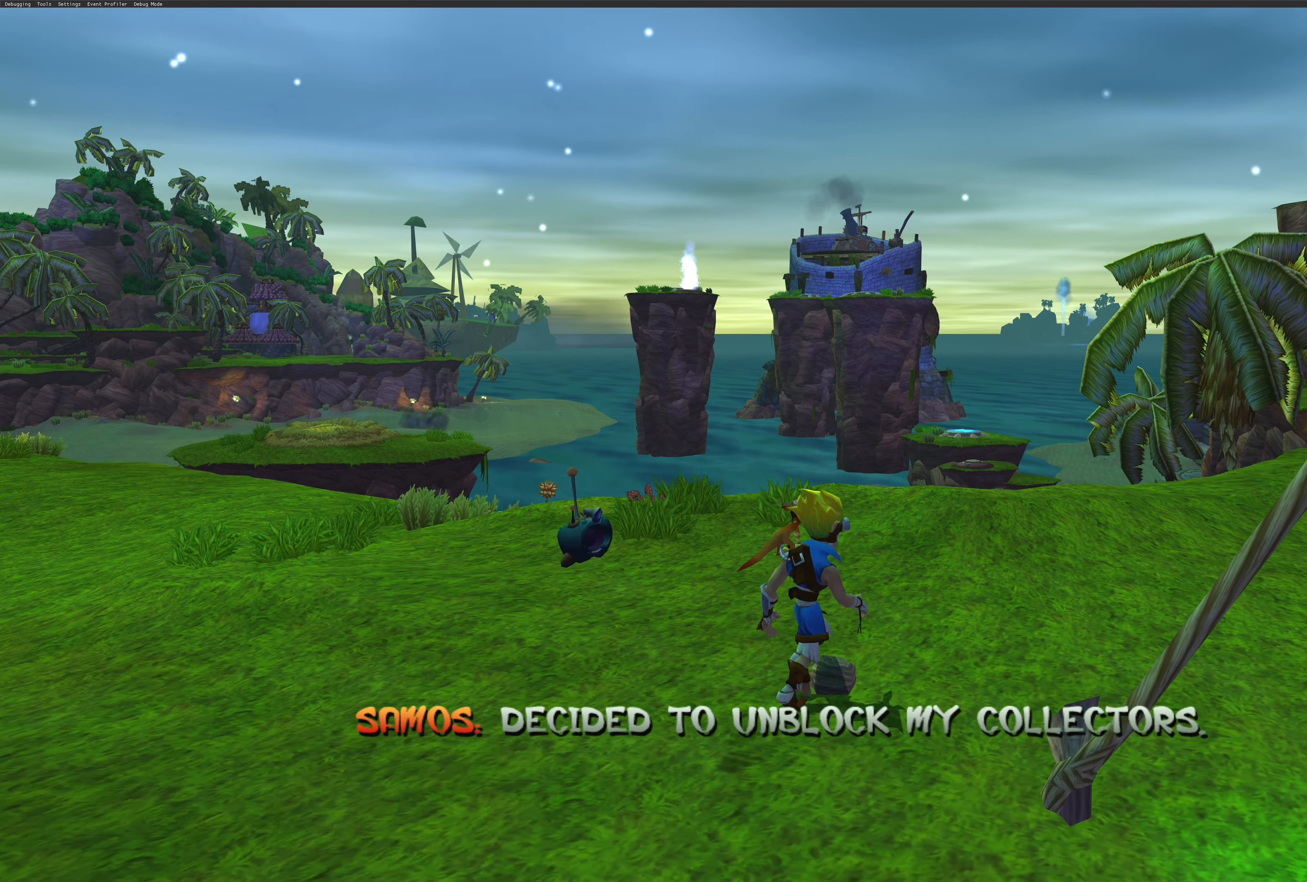
{"buttons": [], "left_stick": "center", "right_stick": "right", "events": [[234, "right_stick", "right"], [450, "left_stick", "center"]]}
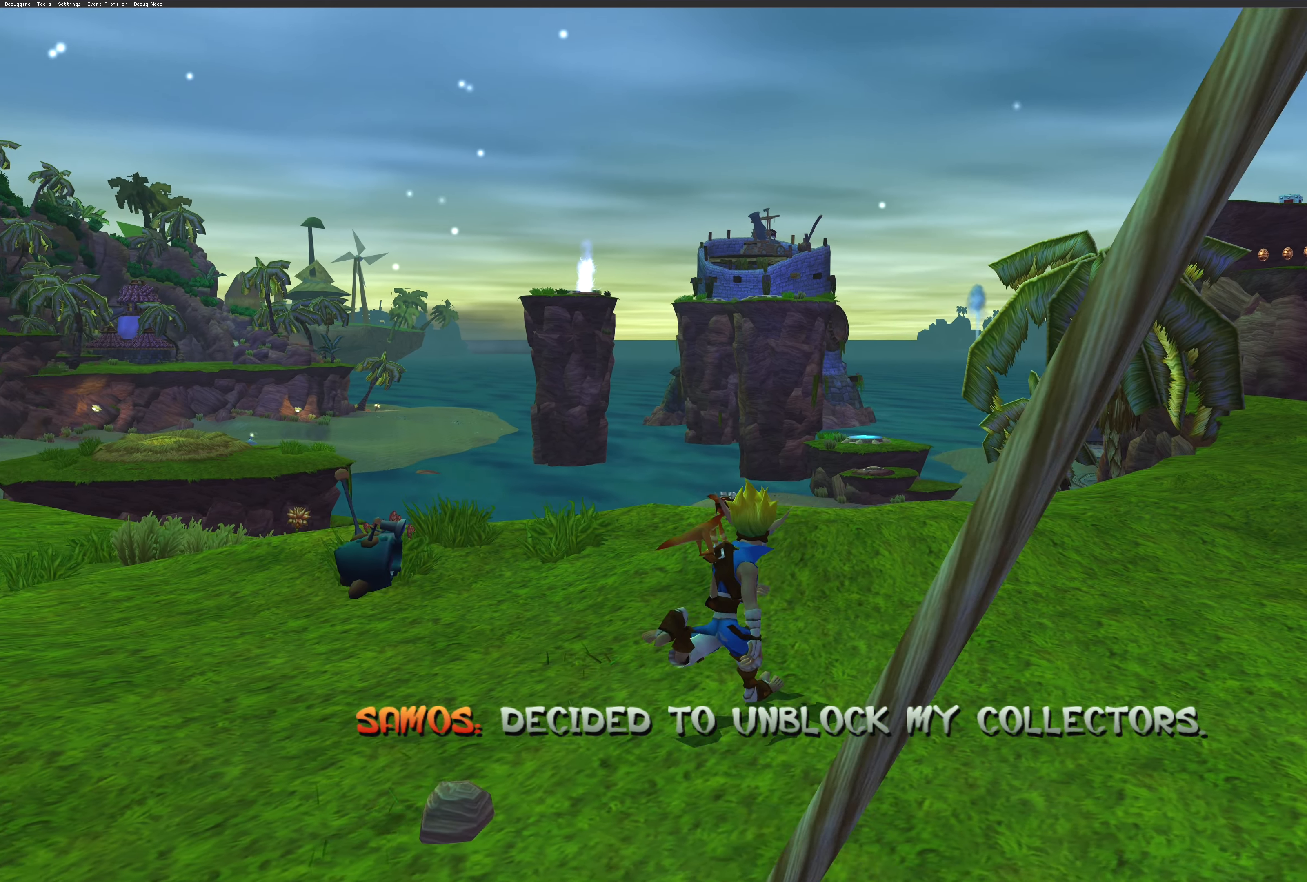
{"buttons": [], "left_stick": "center", "right_stick": "left", "events": [[250, "right_stick", "center"], [467, "right_stick", "left"]]}
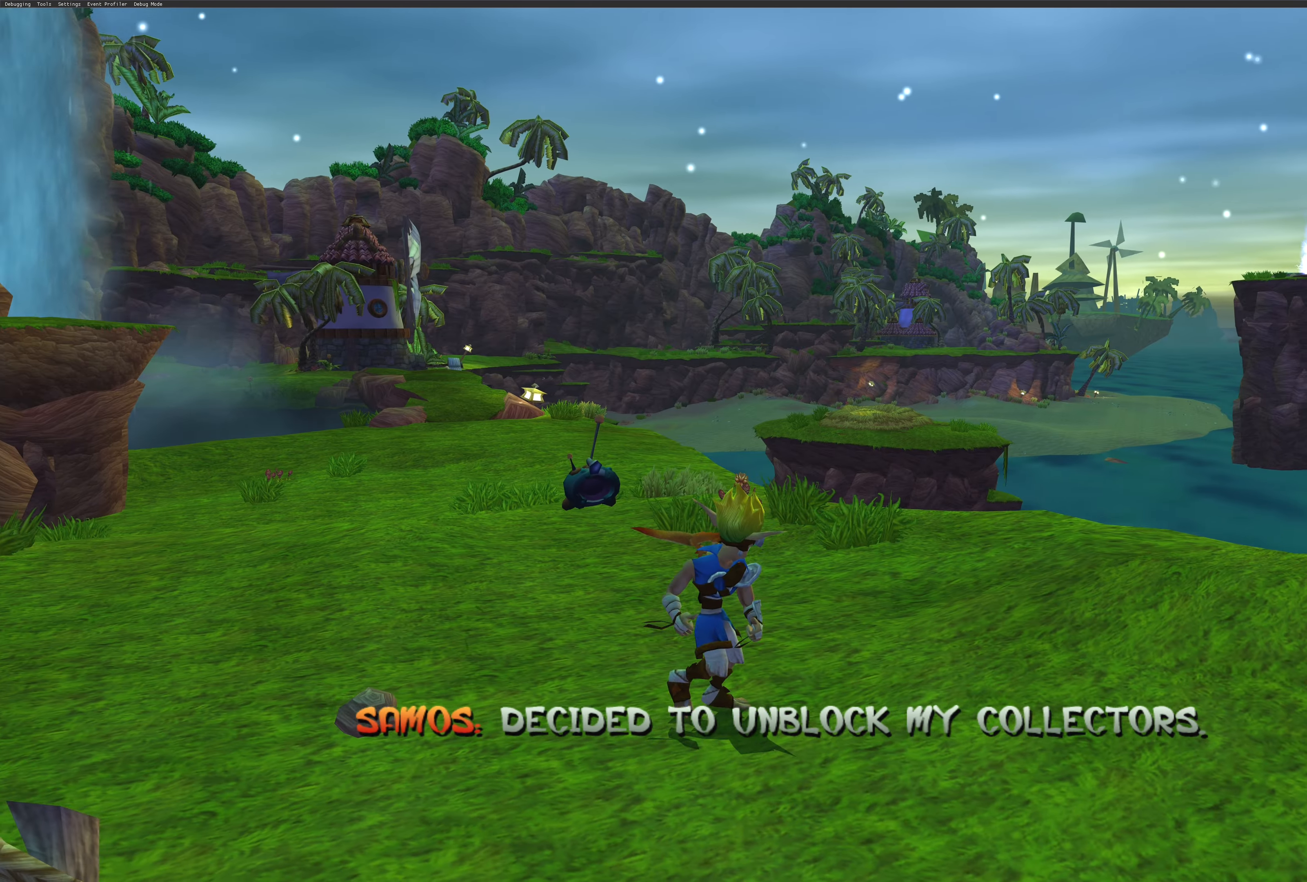
{"buttons": [], "left_stick": "center", "right_stick": "left", "events": []}
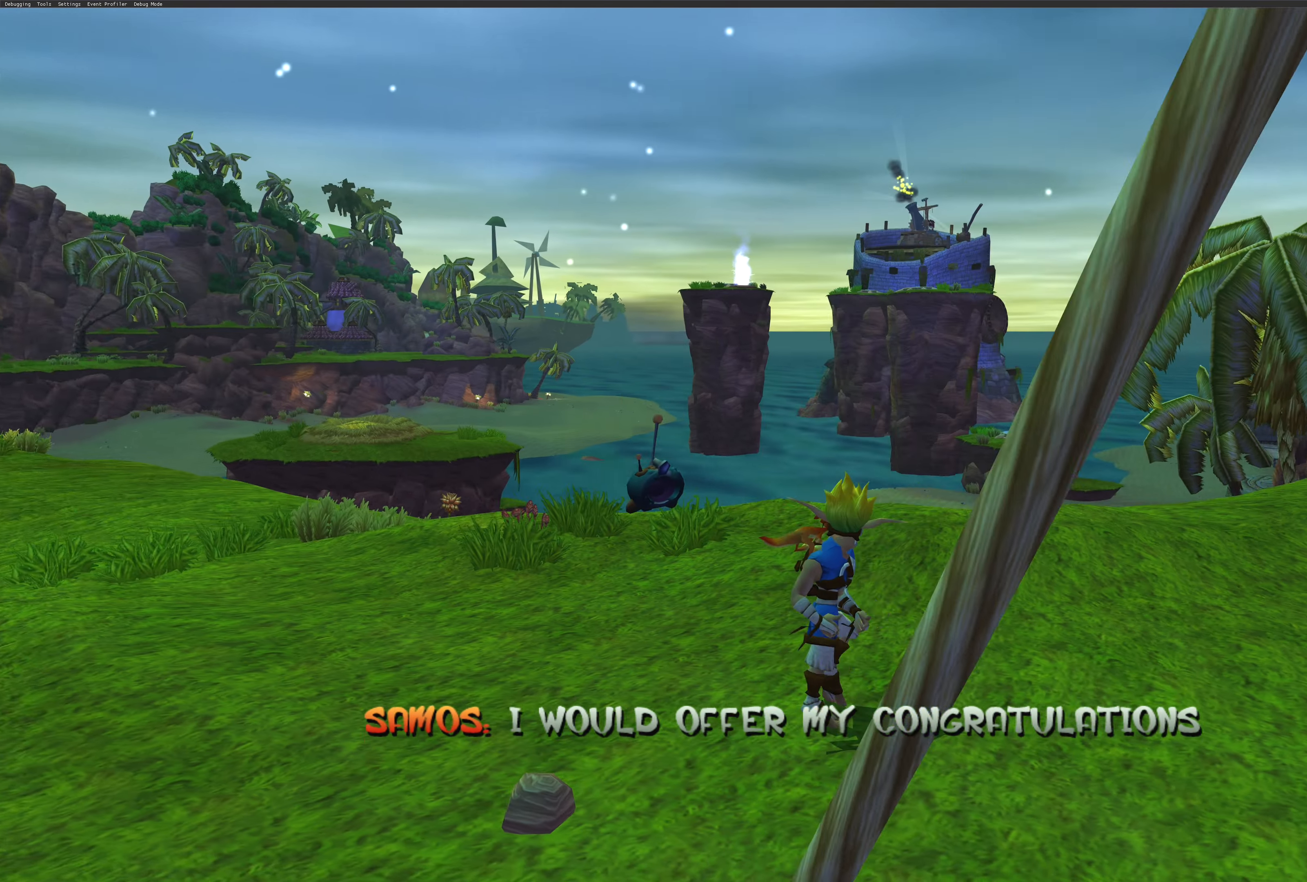
{"buttons": [], "left_stick": "center", "right_stick": "left", "events": []}
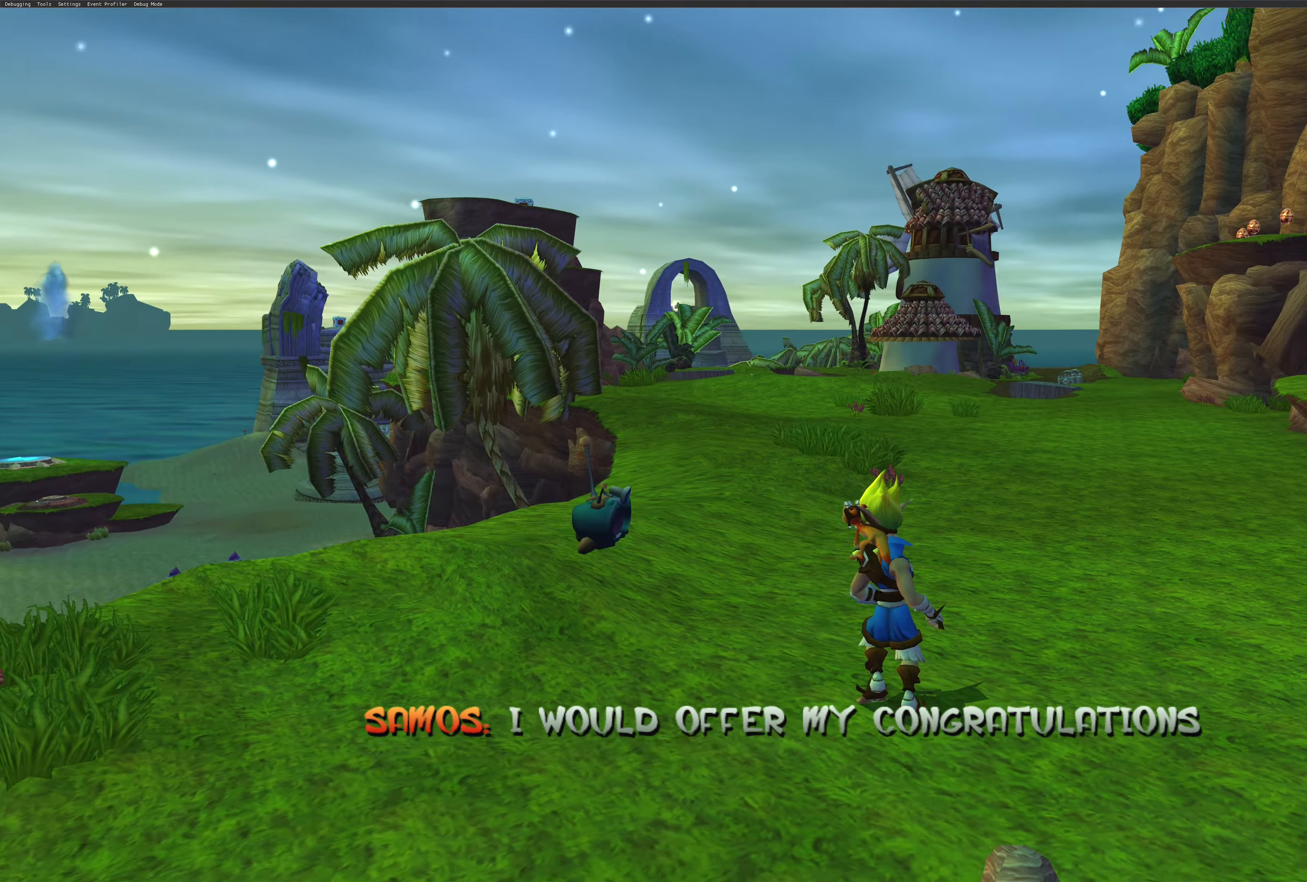
{"buttons": [], "left_stick": "center", "right_stick": "center", "events": [[117, "right_stick", "center"]]}
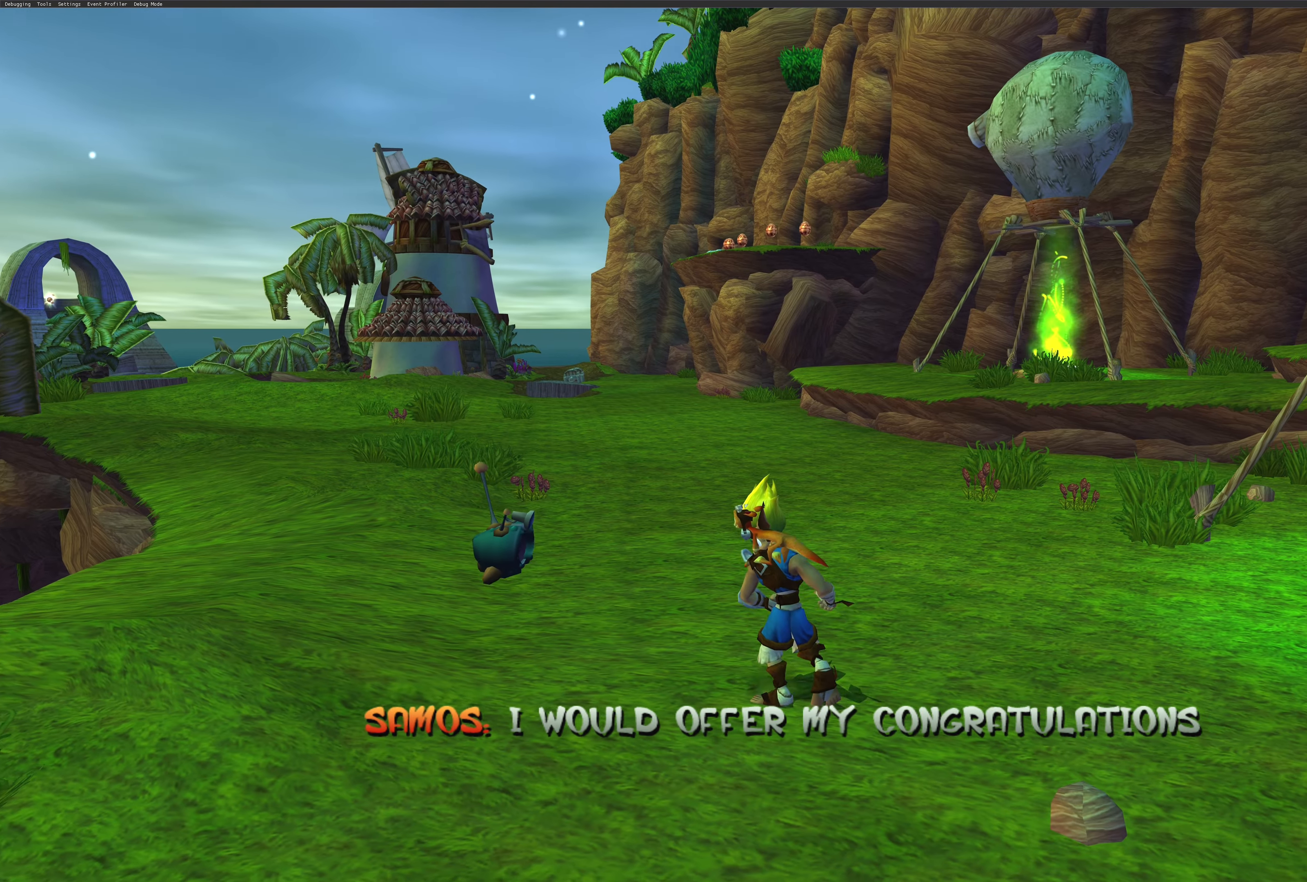
{"buttons": [], "left_stick": "up", "right_stick": "center", "events": [[317, "left_stick", "up"]]}
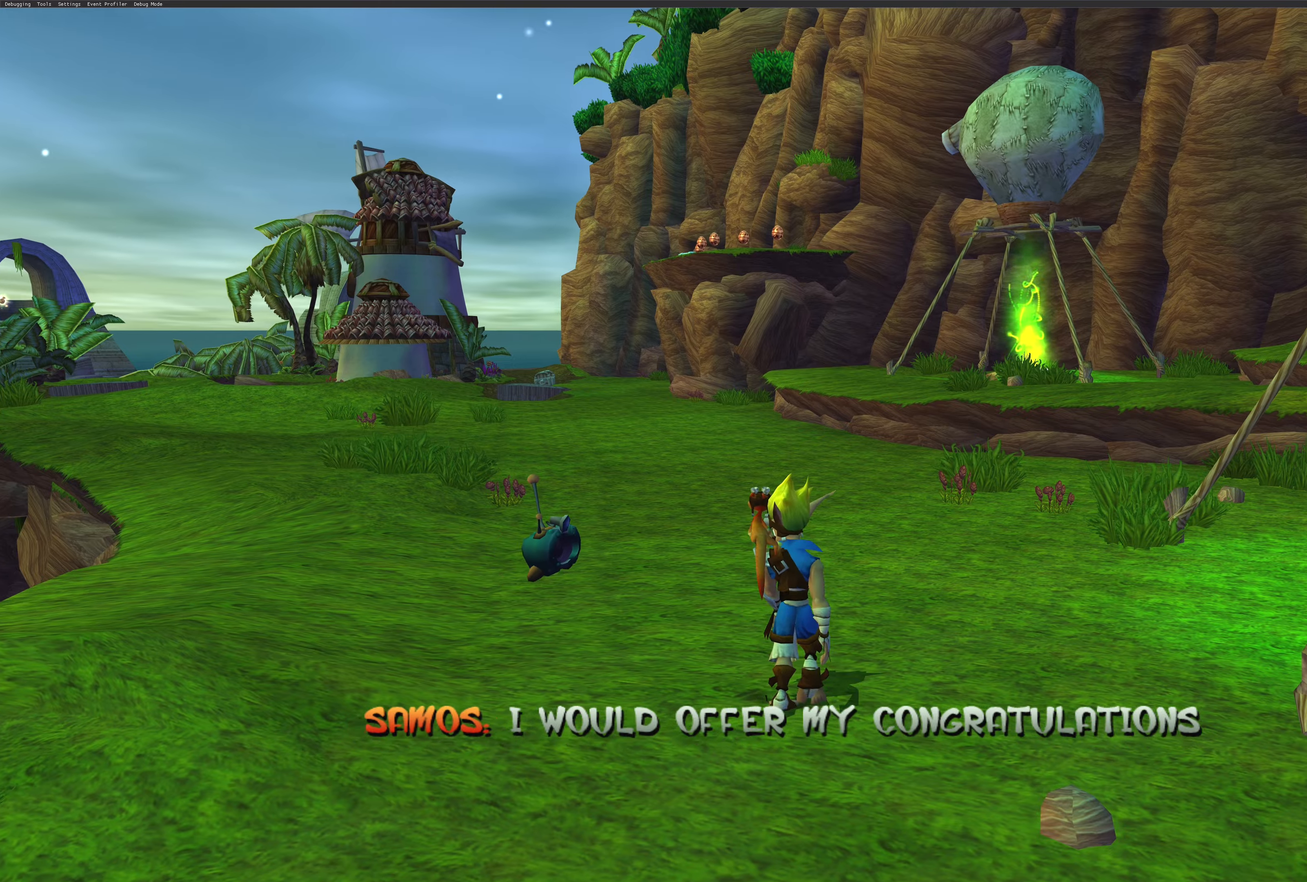
{"buttons": [], "left_stick": "up", "right_stick": "center", "events": [[250, "SQUARE", "down"], [400, "SQUARE", "up"]]}
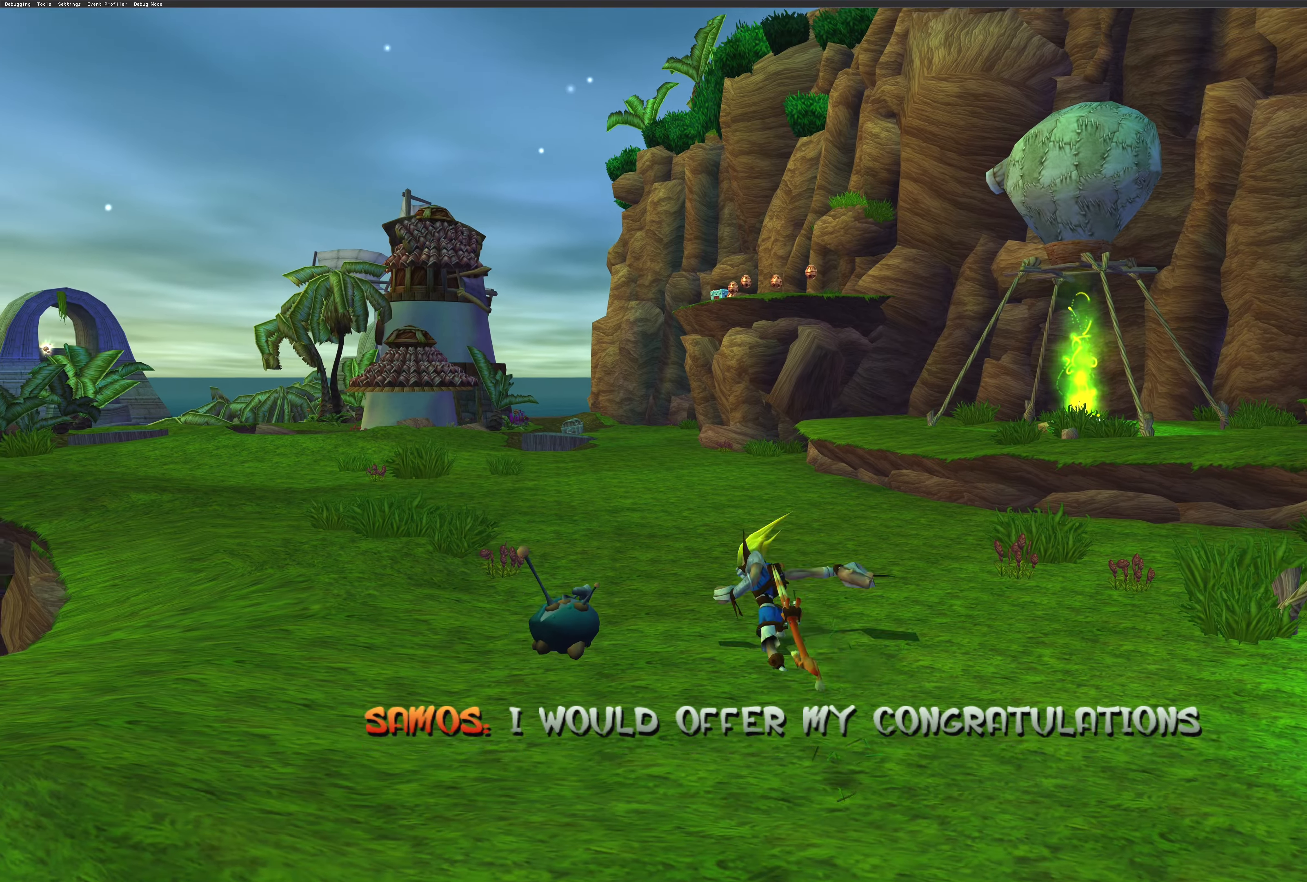
{"buttons": [], "left_stick": "up", "right_stick": "center", "events": []}
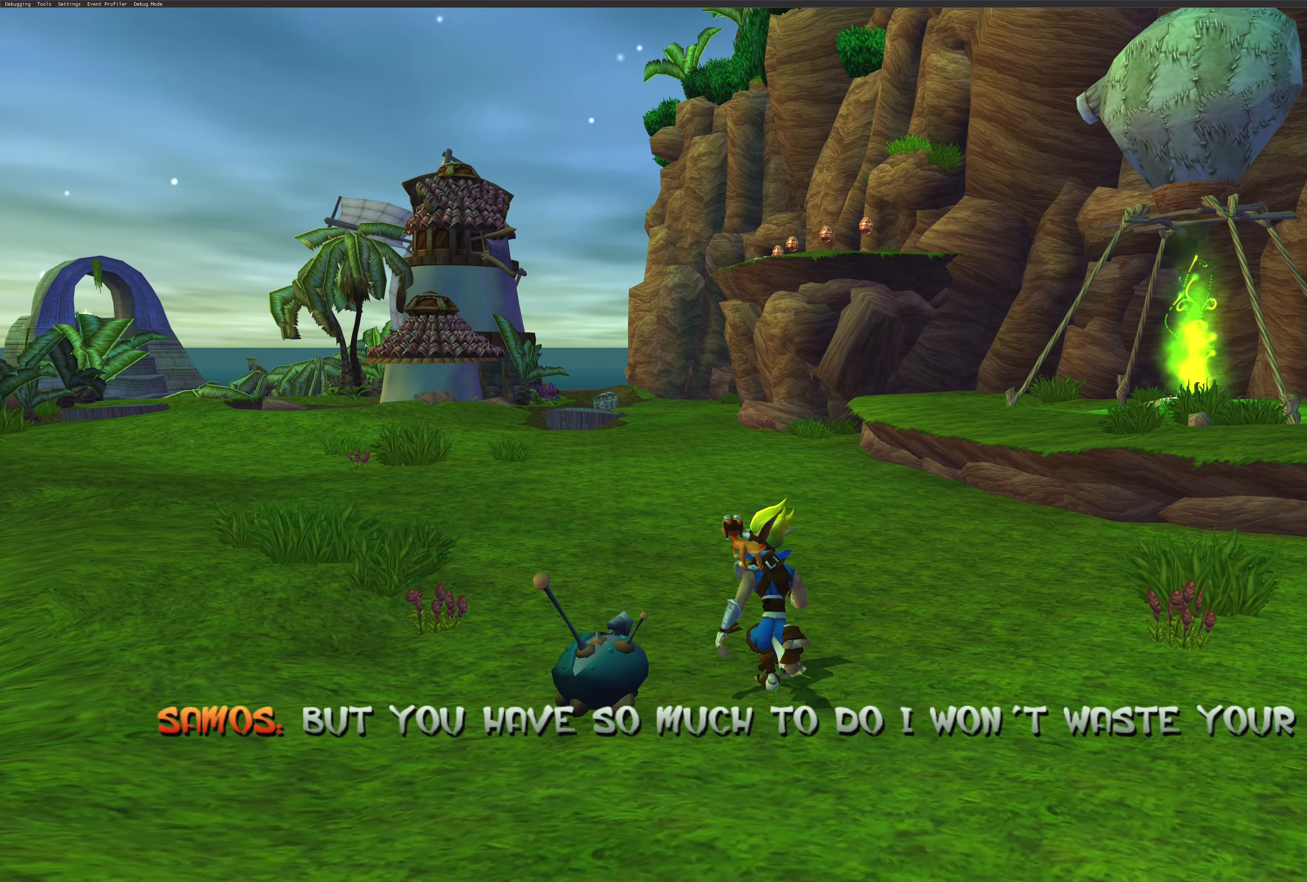
{"buttons": [], "left_stick": "up", "right_stick": "center", "events": [[66, "CROSS", "down"], [233, "CROSS", "up"]]}
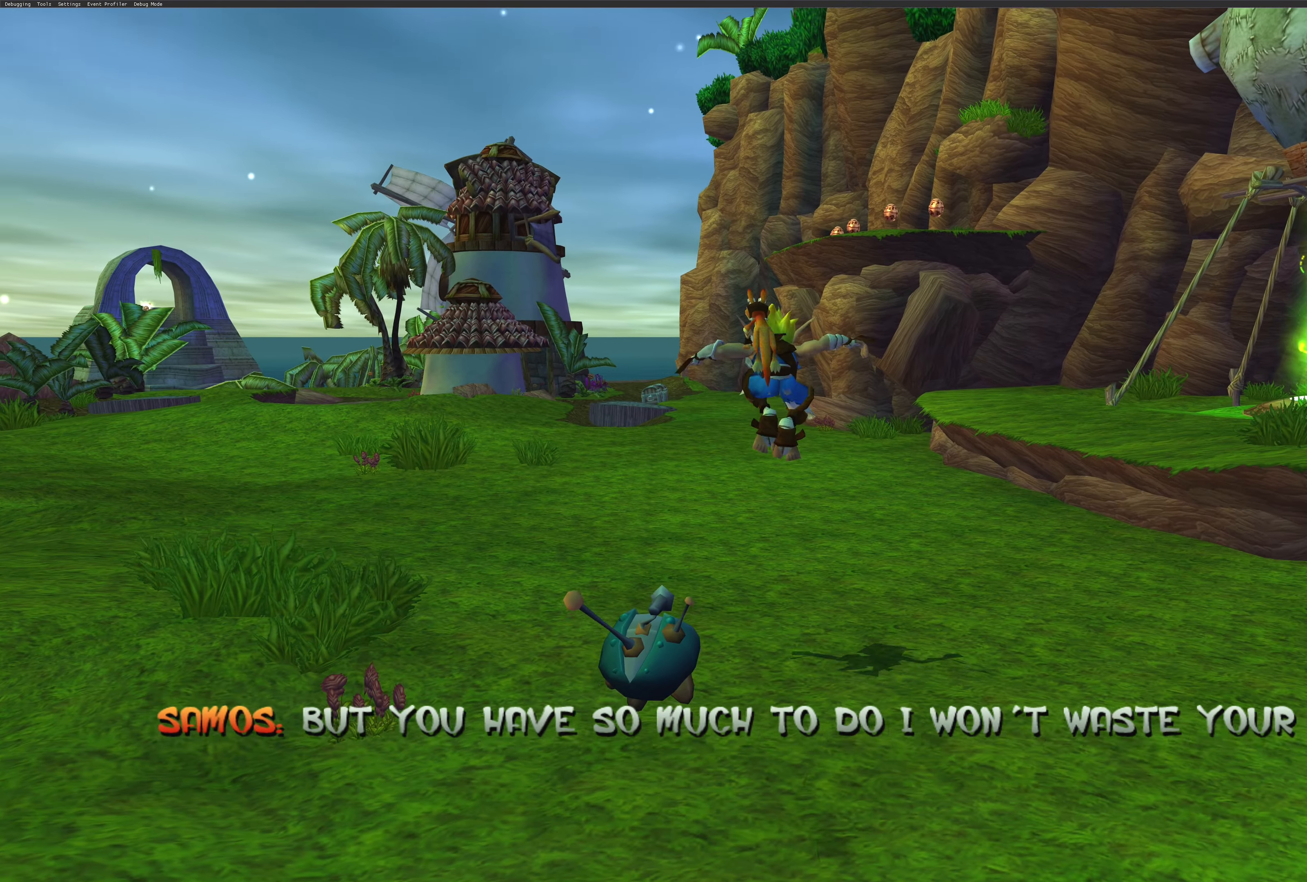
{"buttons": [], "left_stick": "up", "right_stick": "center", "events": [[33, "CROSS", "down"], [133, "CROSS", "up"]]}
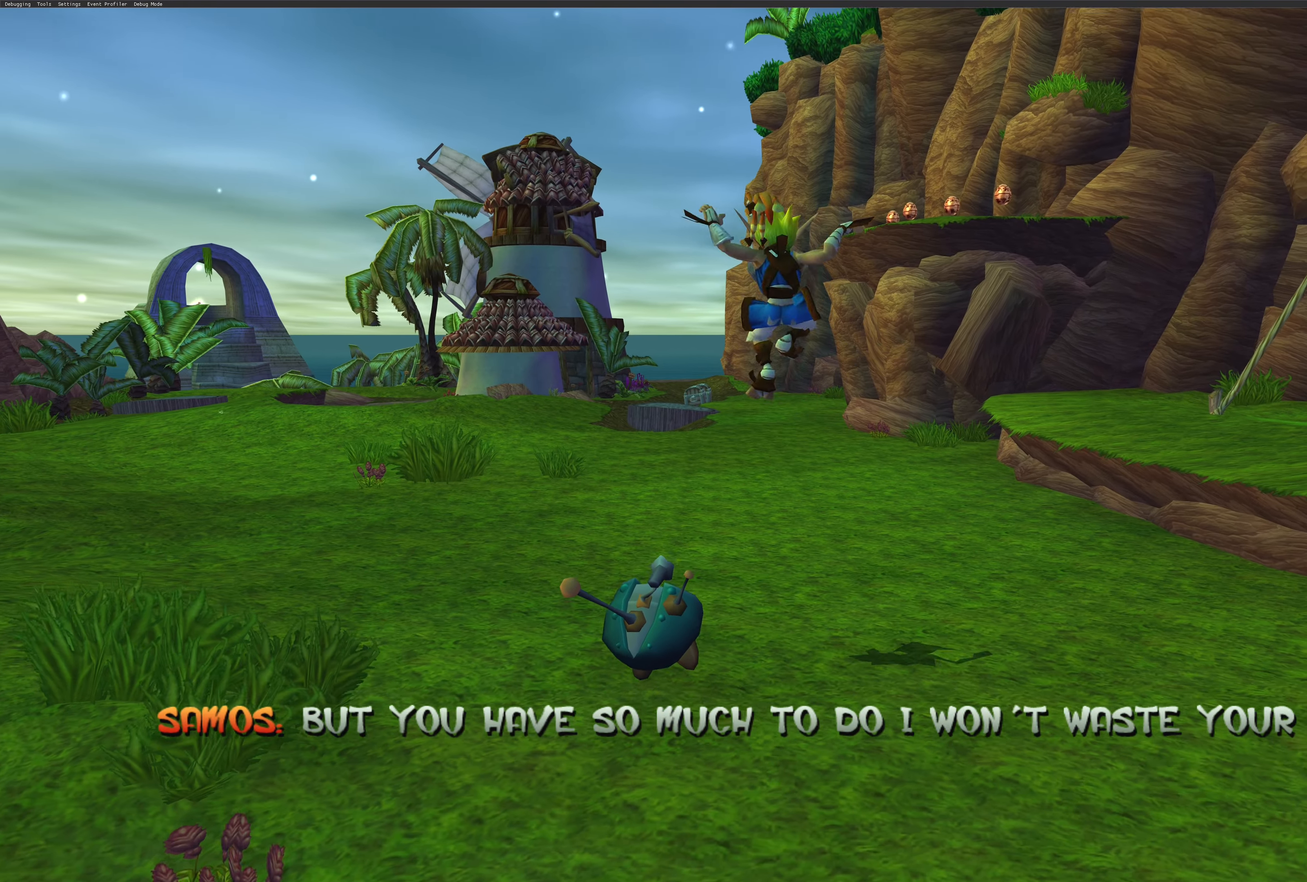
{"buttons": [], "left_stick": "up", "right_stick": "center", "events": []}
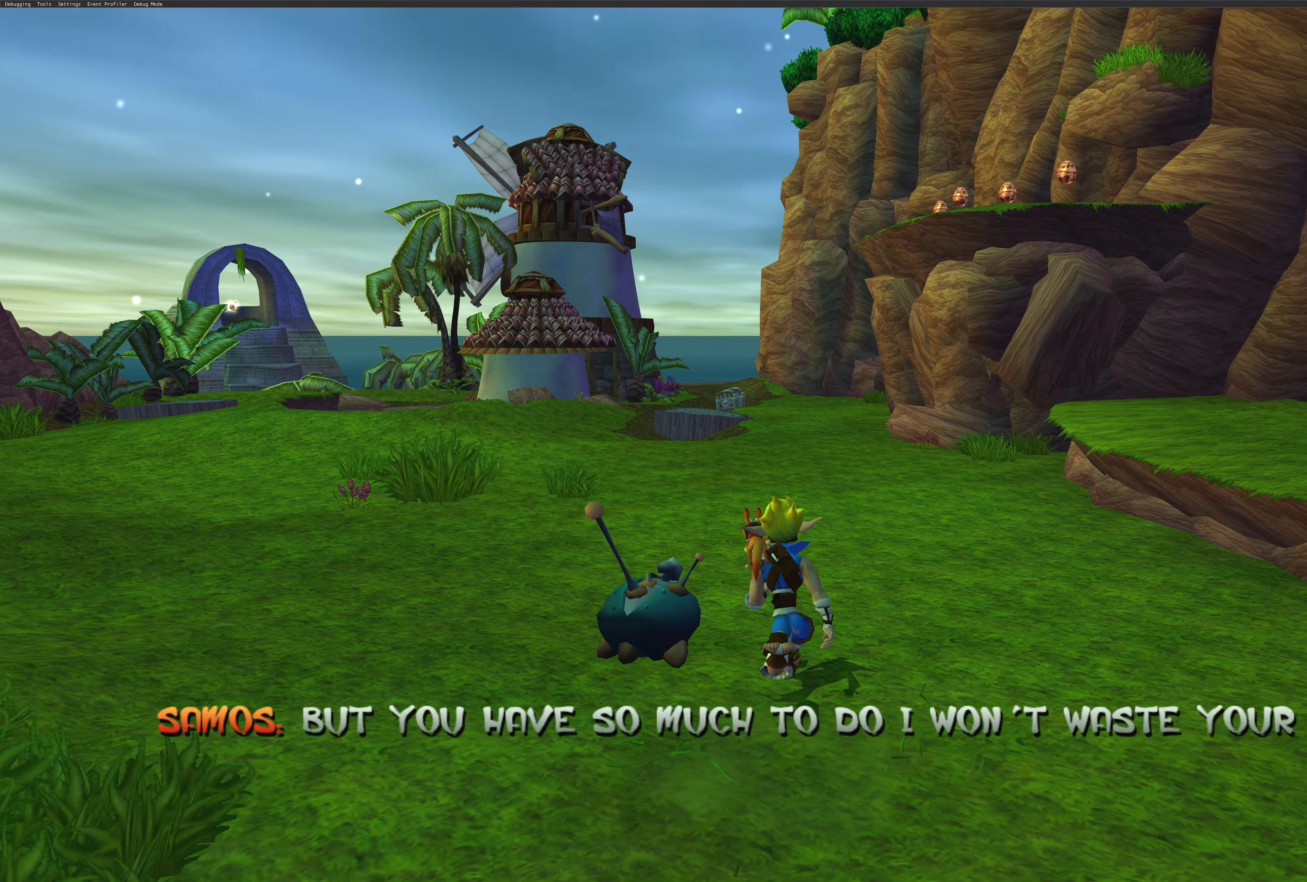
{"buttons": [], "left_stick": "up", "right_stick": "center", "events": []}
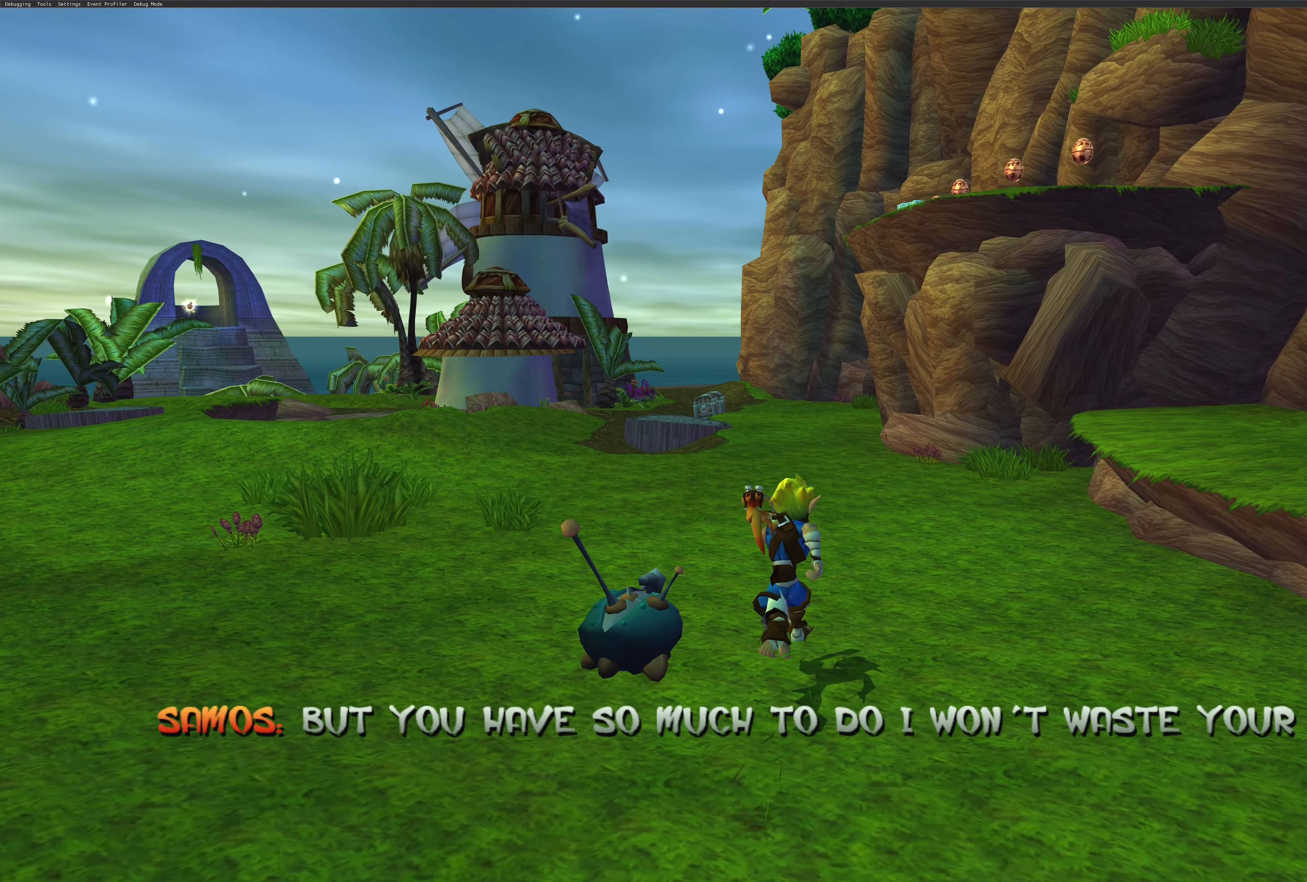
{"buttons": [], "left_stick": "up-right", "right_stick": "center", "events": [[350, "left_stick", "up-right"]]}
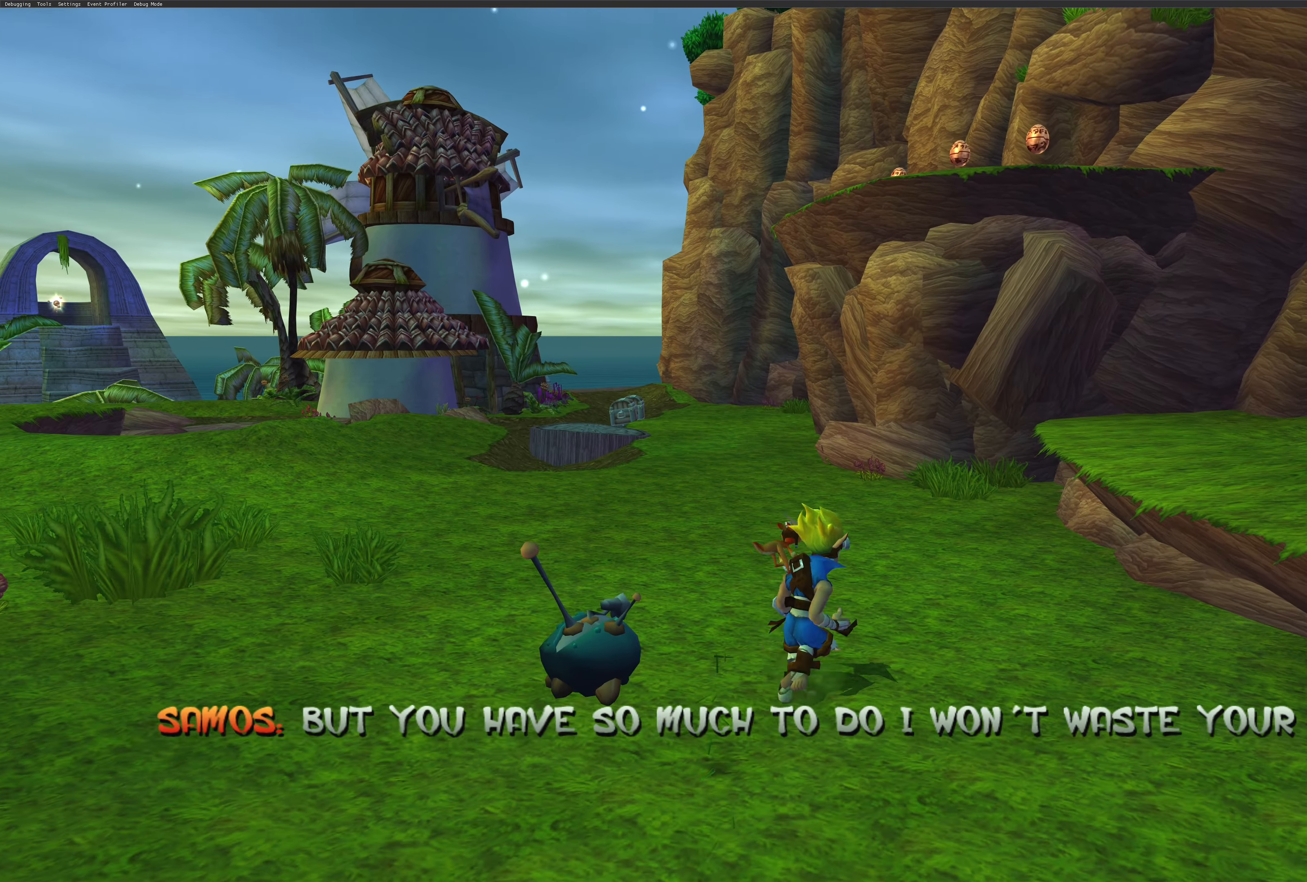
{"buttons": ["CROSS"], "left_stick": "up-right", "right_stick": "center", "events": [[333, "CROSS", "down"]]}
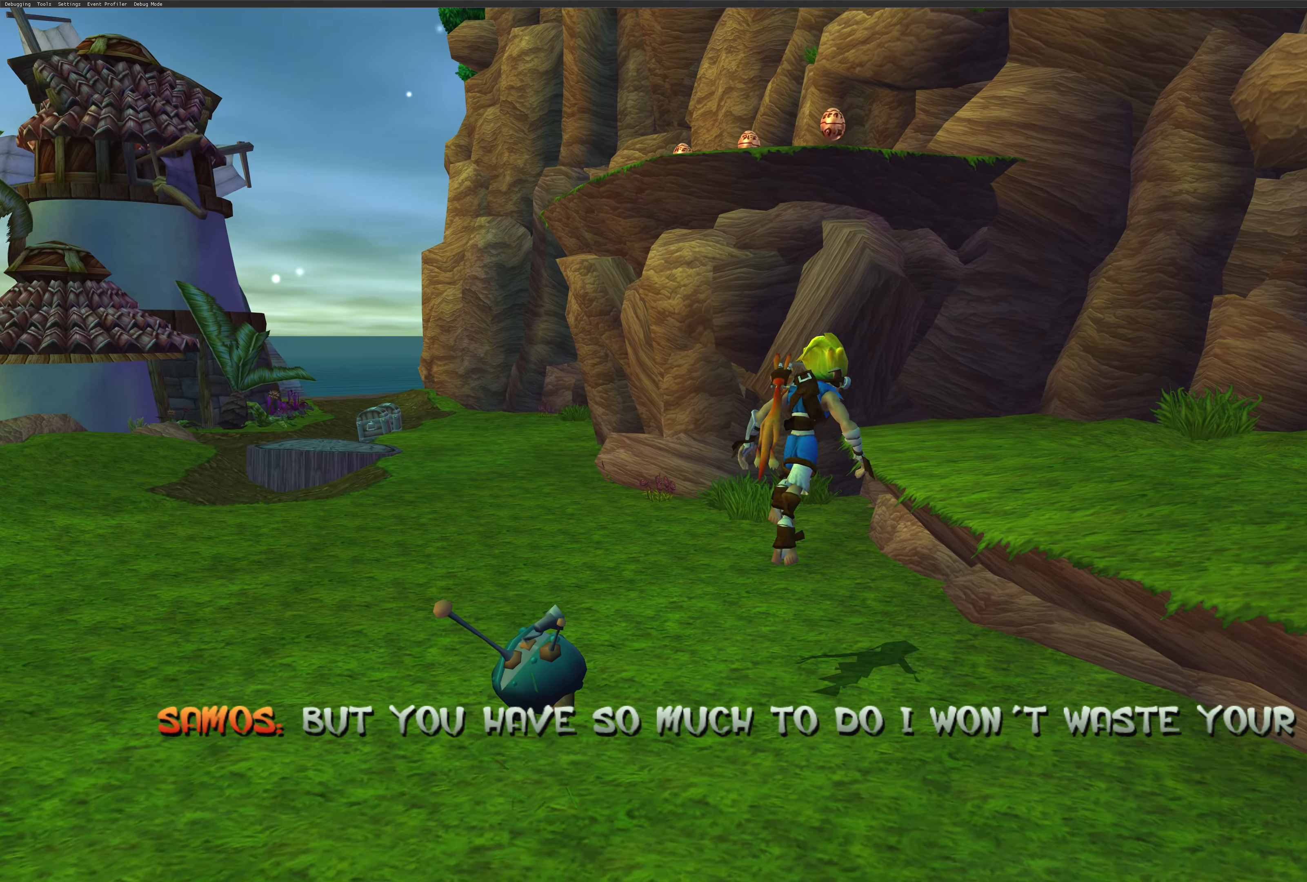
{"buttons": [], "left_stick": "up-right", "right_stick": "center", "events": [[16, "CROSS", "up"]]}
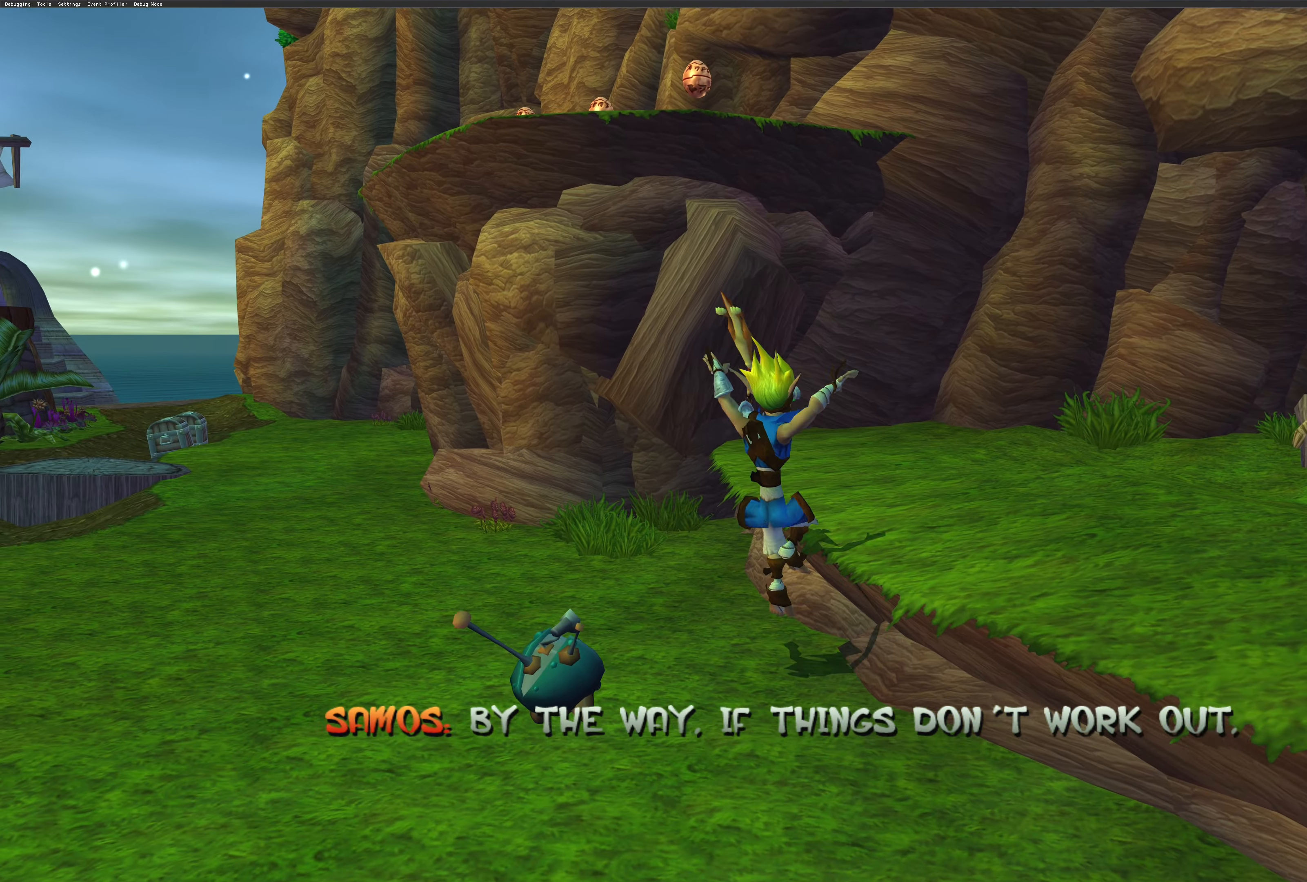
{"buttons": [], "left_stick": "up-right", "right_stick": "center", "events": [[350, "CROSS", "down"], [467, "CROSS", "up"]]}
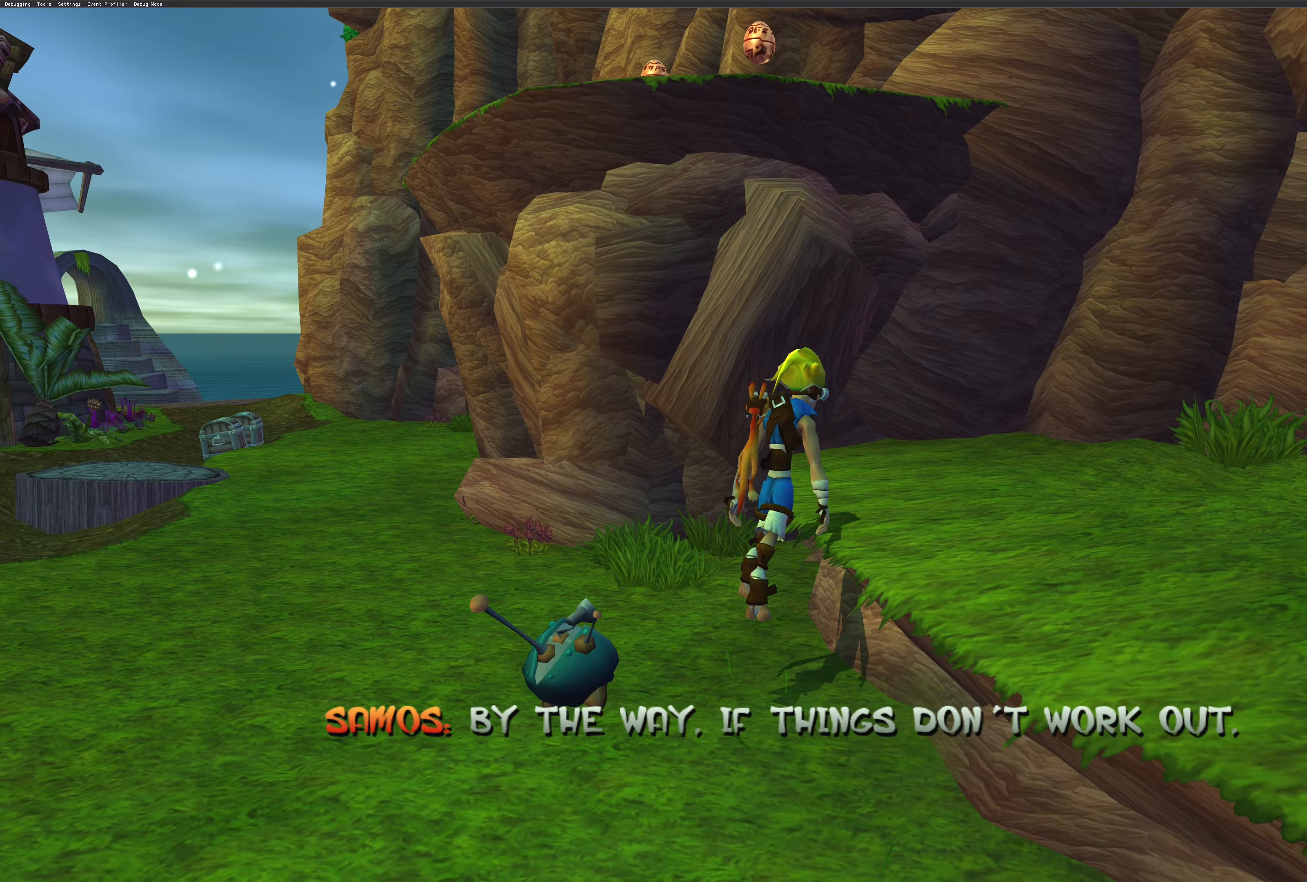
{"buttons": [], "left_stick": "up", "right_stick": "center", "events": [[317, "left_stick", "up"]]}
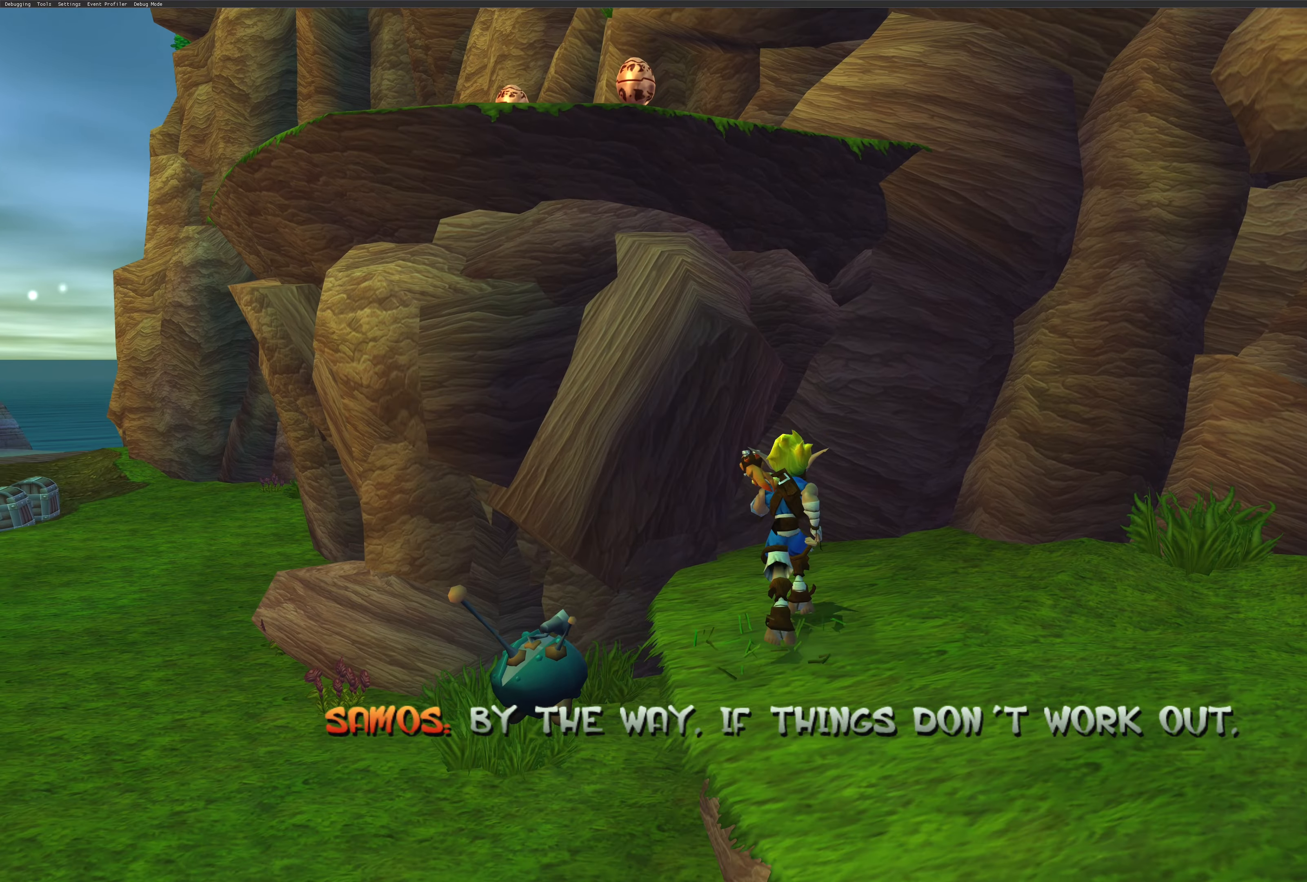
{"buttons": ["CROSS"], "left_stick": "up", "right_stick": "center", "events": [[267, "CROSS", "down"], [367, "CROSS", "up"], [483, "CROSS", "down"]]}
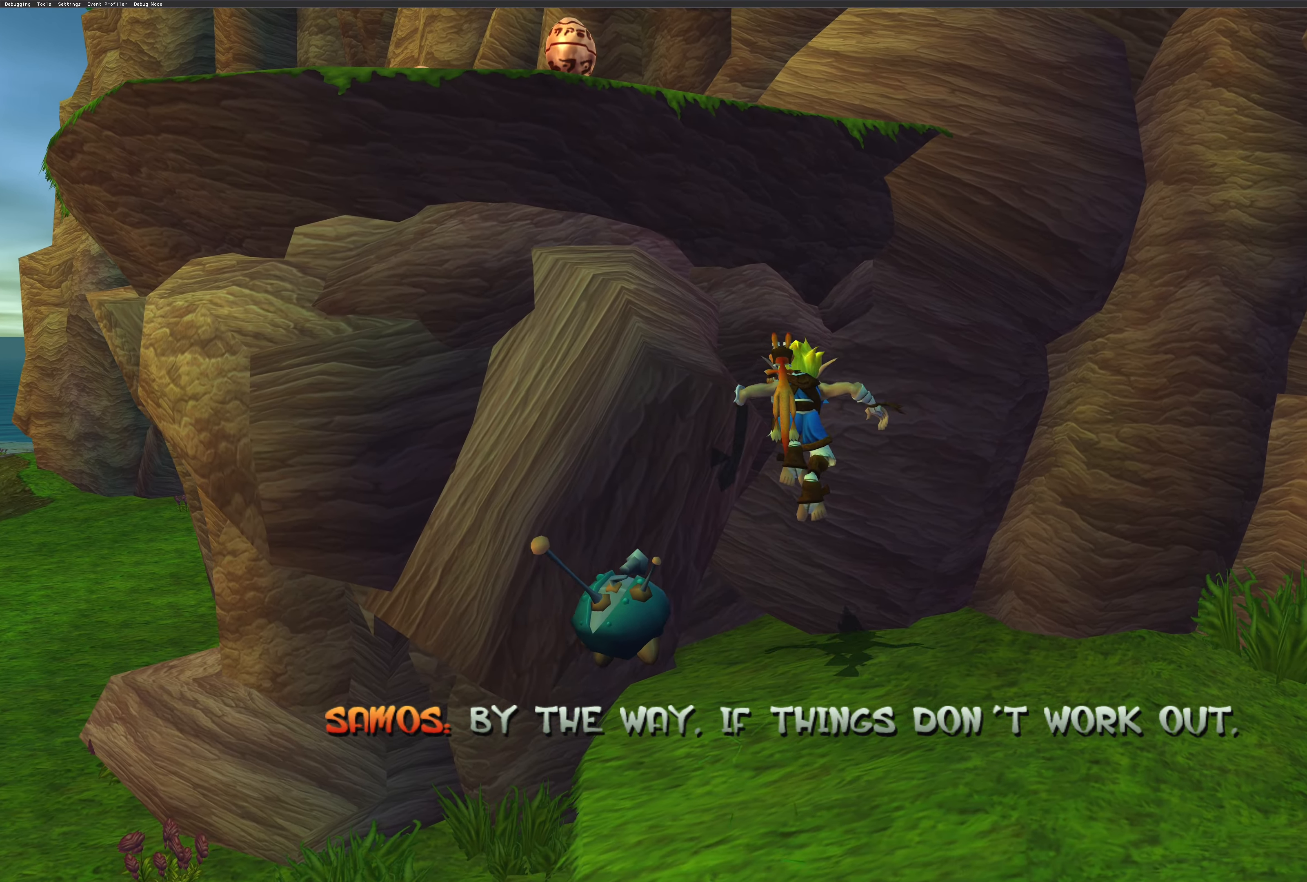
{"buttons": [], "left_stick": "up-left", "right_stick": "center", "events": [[133, "CROSS", "up"], [200, "CROSS", "down"], [200, "left_stick", "up-left"], [283, "CROSS", "up"], [367, "CROSS", "down"], [467, "CROSS", "up"]]}
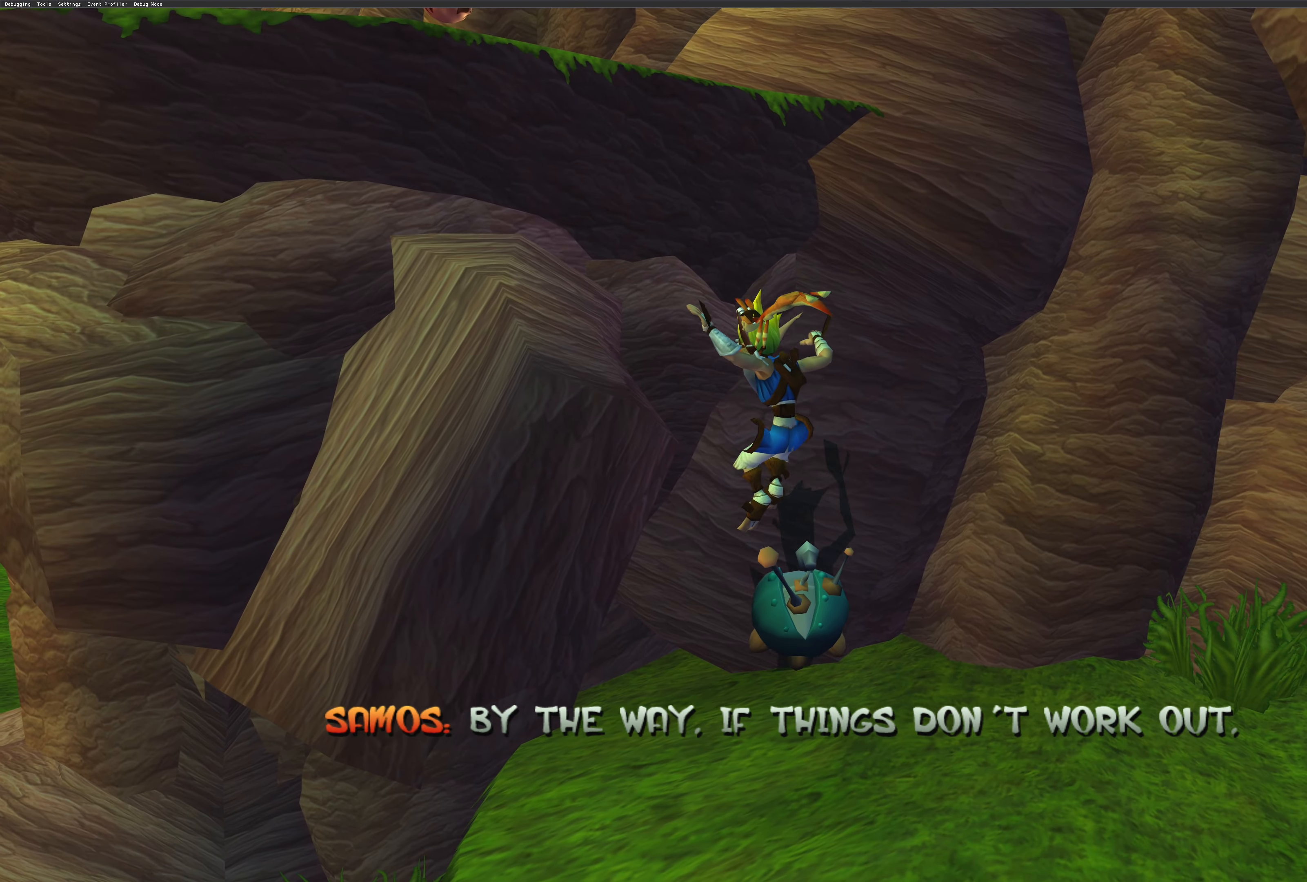
{"buttons": [], "left_stick": "up", "right_stick": "center", "events": [[33, "CROSS", "down"], [133, "CROSS", "up"], [200, "CROSS", "down"], [300, "CROSS", "up"], [367, "CROSS", "down"], [400, "left_stick", "up"], [483, "CROSS", "up"]]}
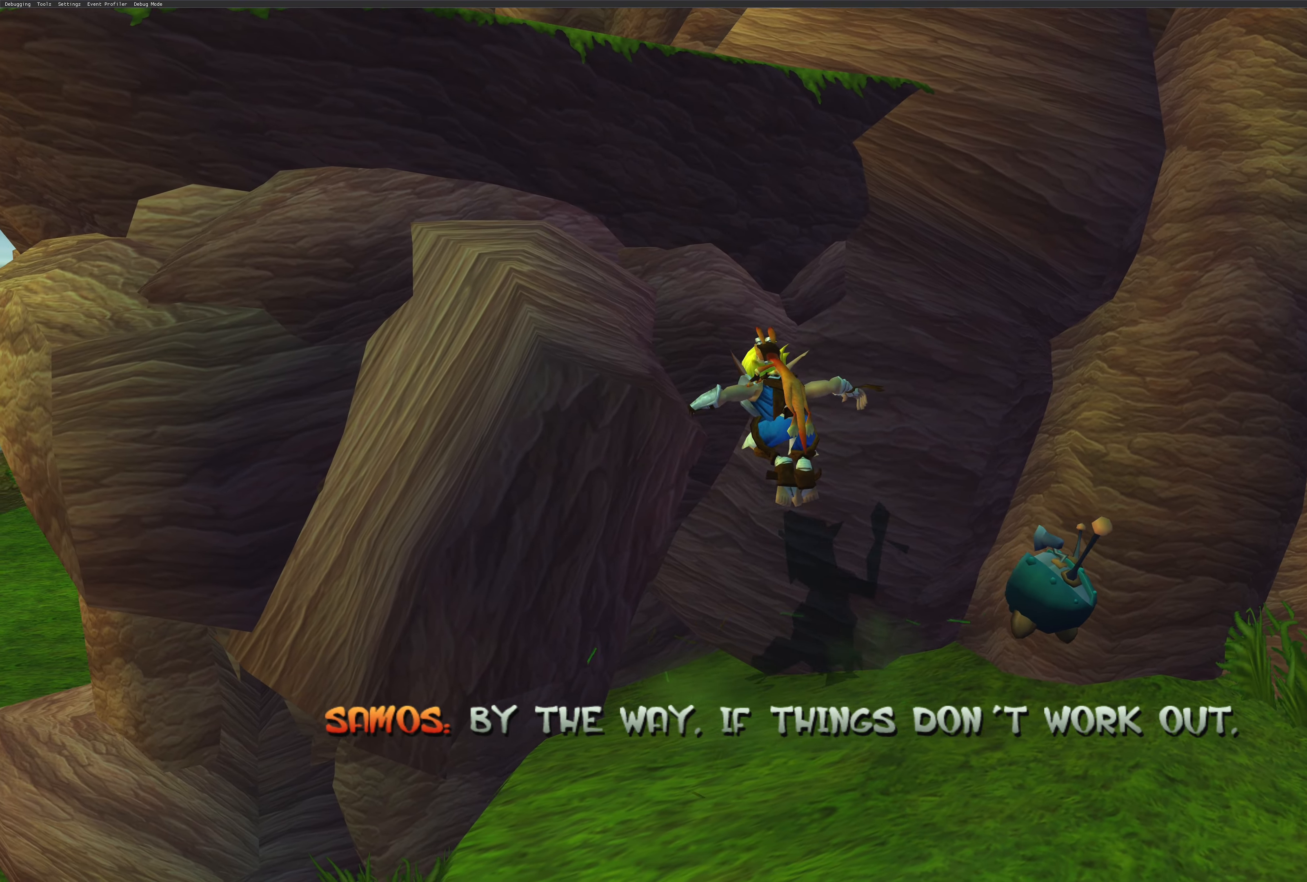
{"buttons": ["SQUARE"], "left_stick": "up-left", "right_stick": "center", "events": [[50, "CROSS", "down"], [150, "CROSS", "up"], [300, "SQUARE", "down"], [417, "left_stick", "up-left"]]}
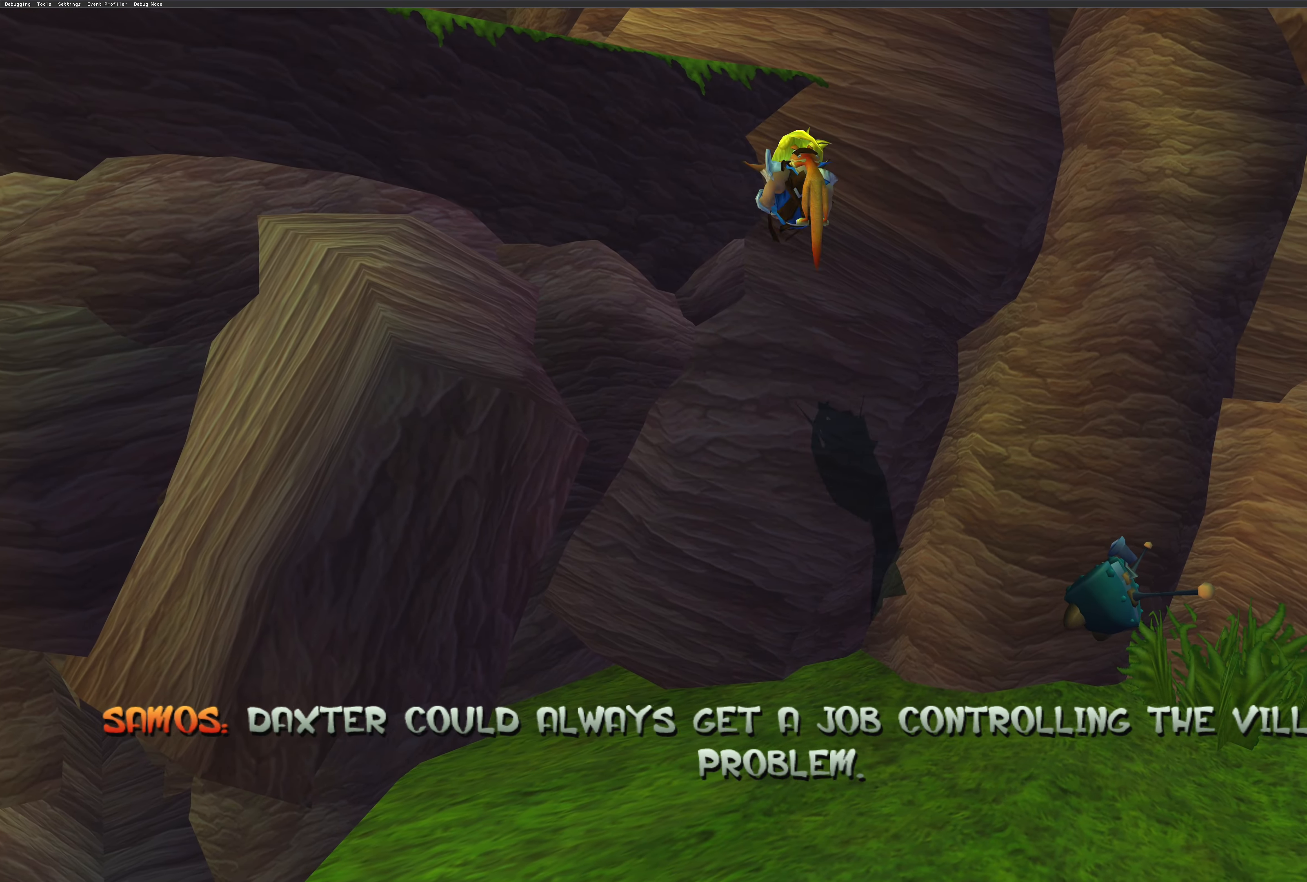
{"buttons": [], "left_stick": "up", "right_stick": "center", "events": [[33, "SQUARE", "up"], [450, "left_stick", "up"]]}
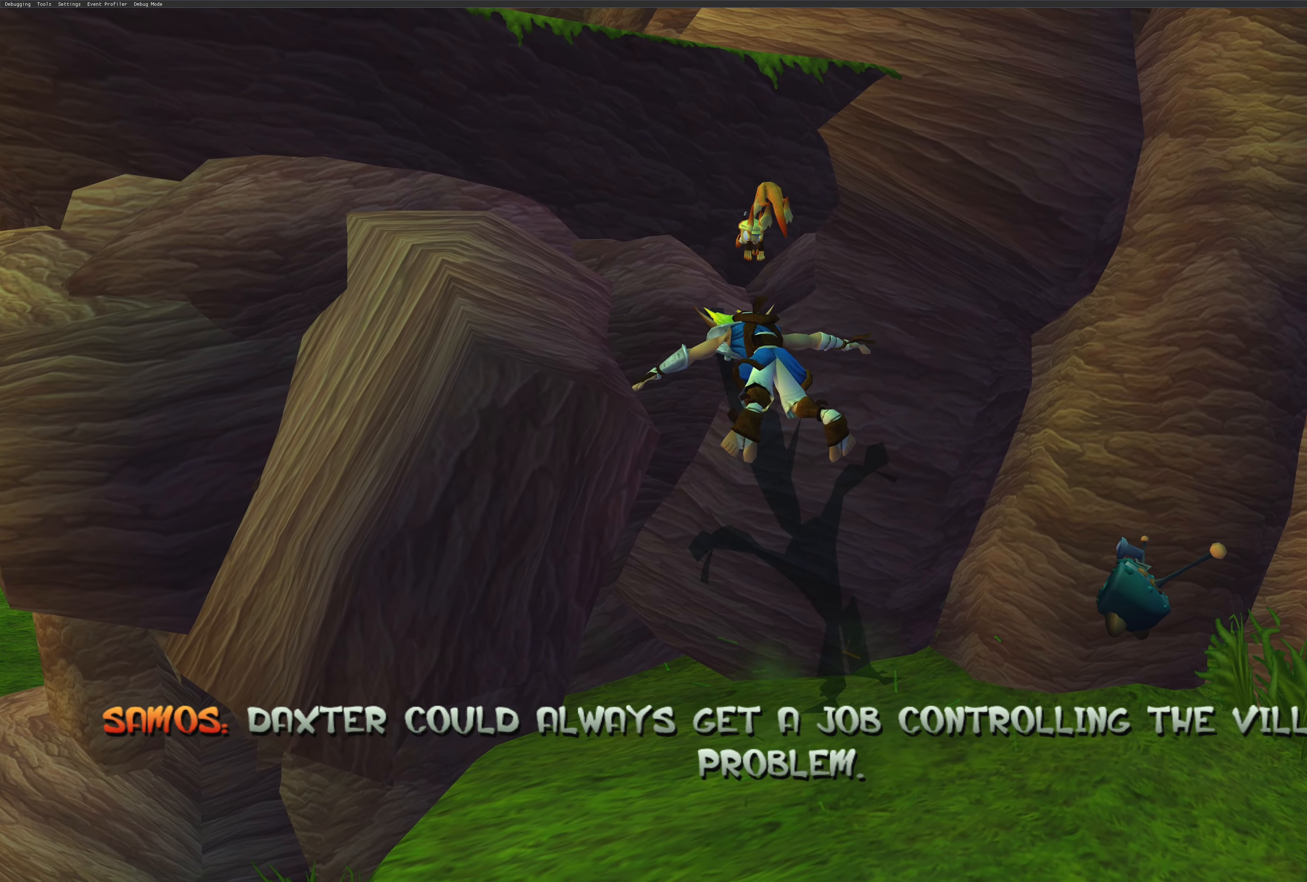
{"buttons": [], "left_stick": "center", "right_stick": "center", "events": [[67, "left_stick", "center"]]}
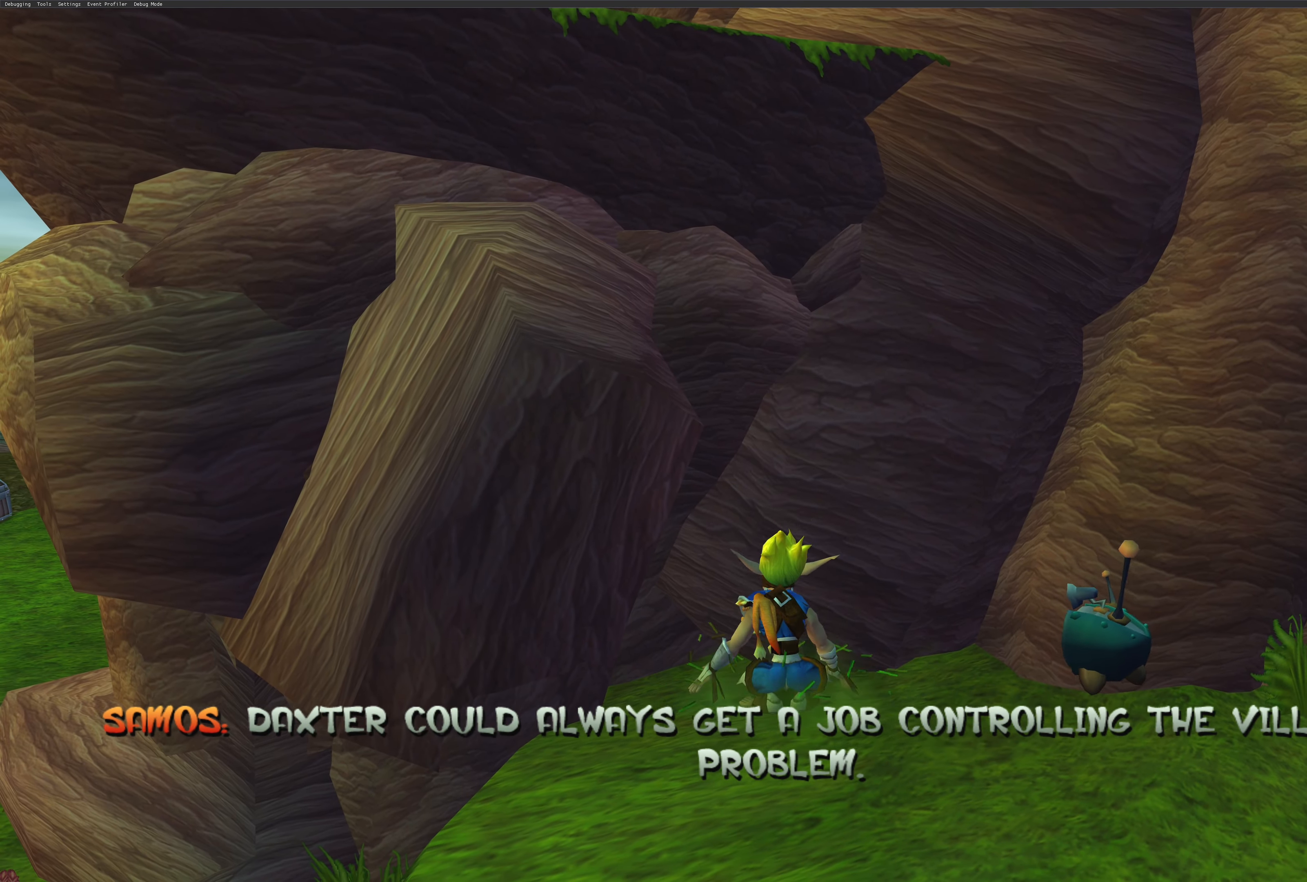
{"buttons": [], "left_stick": "center", "right_stick": "center", "events": []}
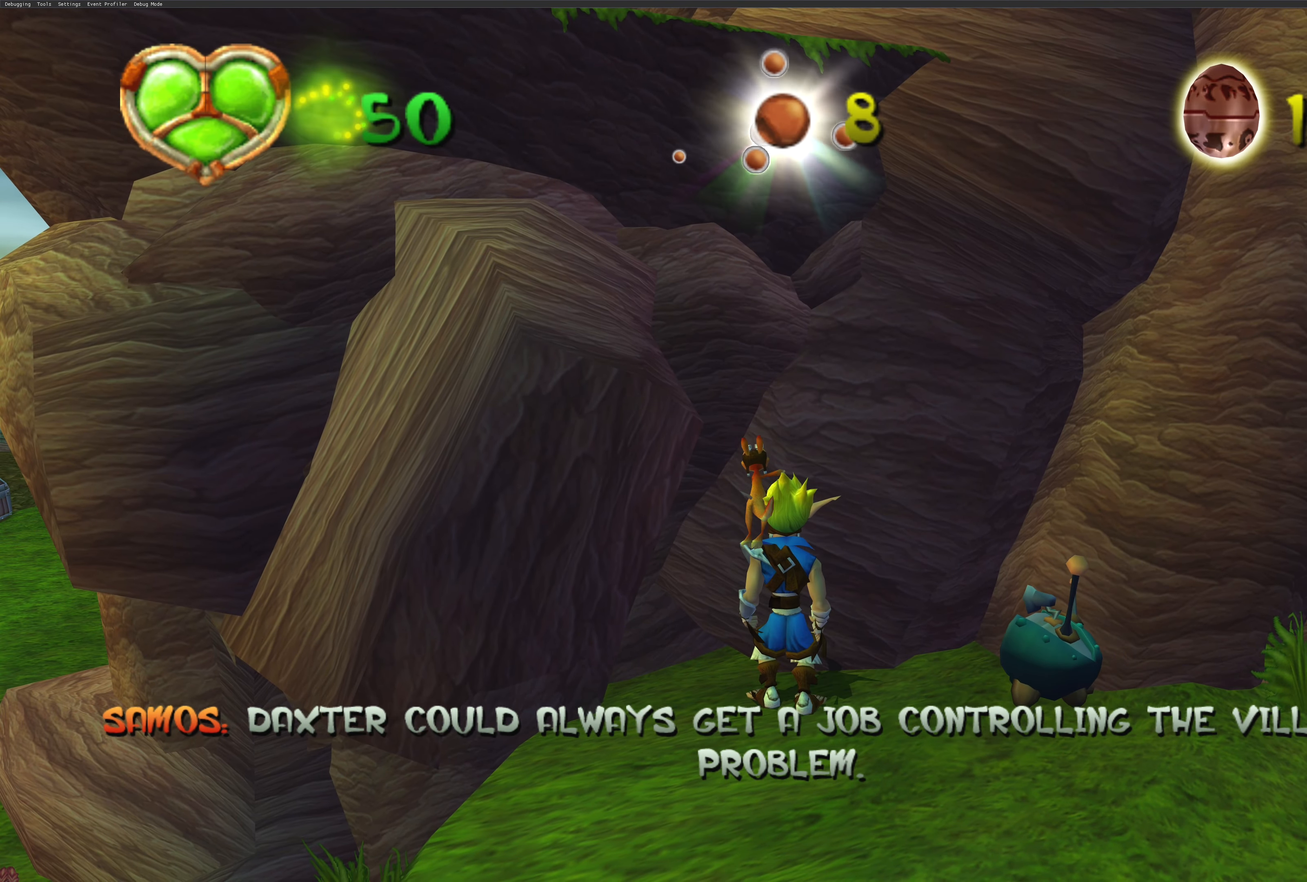
{"buttons": [], "left_stick": "center", "right_stick": "center", "events": []}